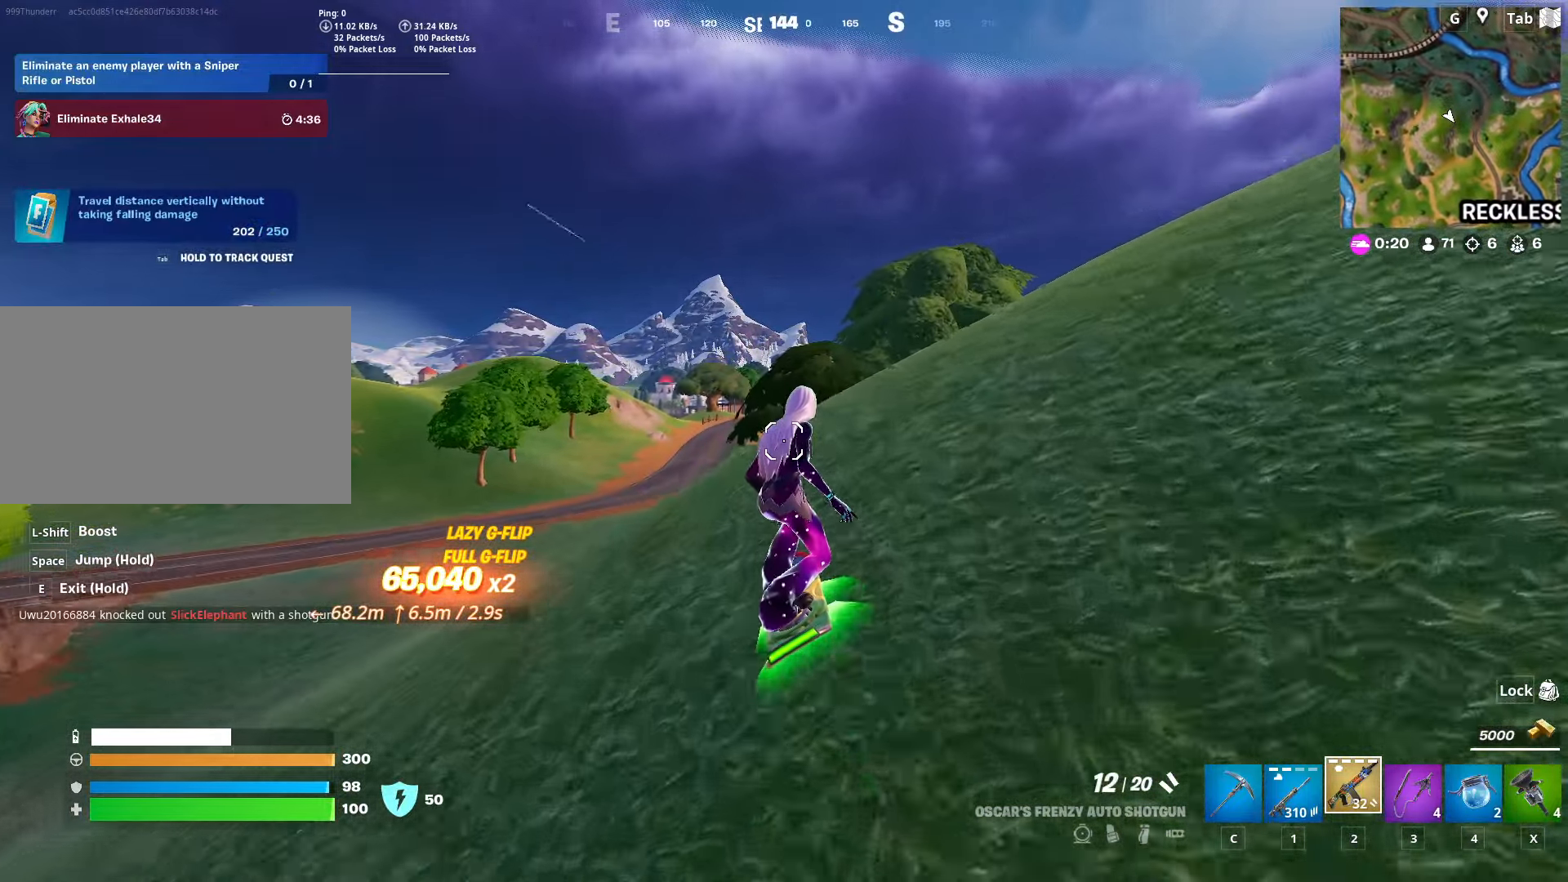
Gameplay with keyboard and mouse; each line is a JSON object with the keys and mouse buttons held at the frame after it. "events" lists presses ("down") and releases ("up") of "1", "2", "3", "4", "5", "a", "alt", "c", "caps_lock", "ctrl", "d", "e", "f", "g", "q", "r", "s", "shift", "space", "t", "tab", "v", "w", "x", "z", "mouse_left", "mouse_wheel" and "mouse_right" between this image and that frame as [ms after this image, input, new state], when the widget could be followed in between. "mouse_left", "mouse_wheel", "mouse_right" = the "left", "wheel", "right" buttons of the "mouse" list. No other keys are recorded. "wheel" means that the mouse wheel is clicked or scrolled. "mouse_move" is the direction in which the mouse moves at that frame (one of eight, or "still"), when it could be read.
{"keys": ["w"], "mouse": [], "mouse_move": "still", "events": []}
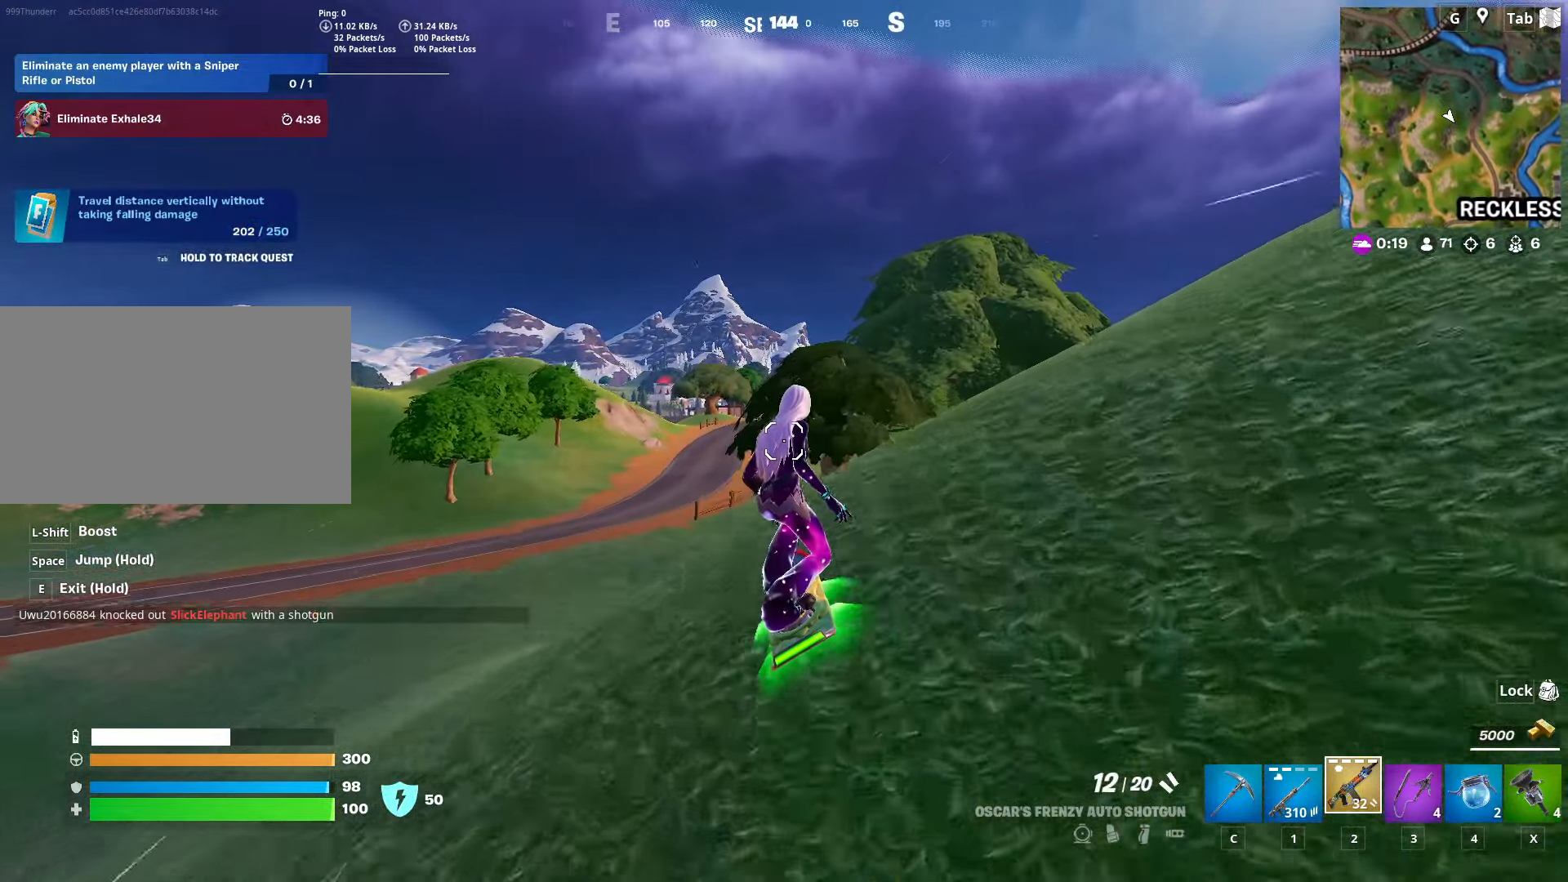
{"keys": ["w"], "mouse": [], "mouse_move": "down-left", "events": []}
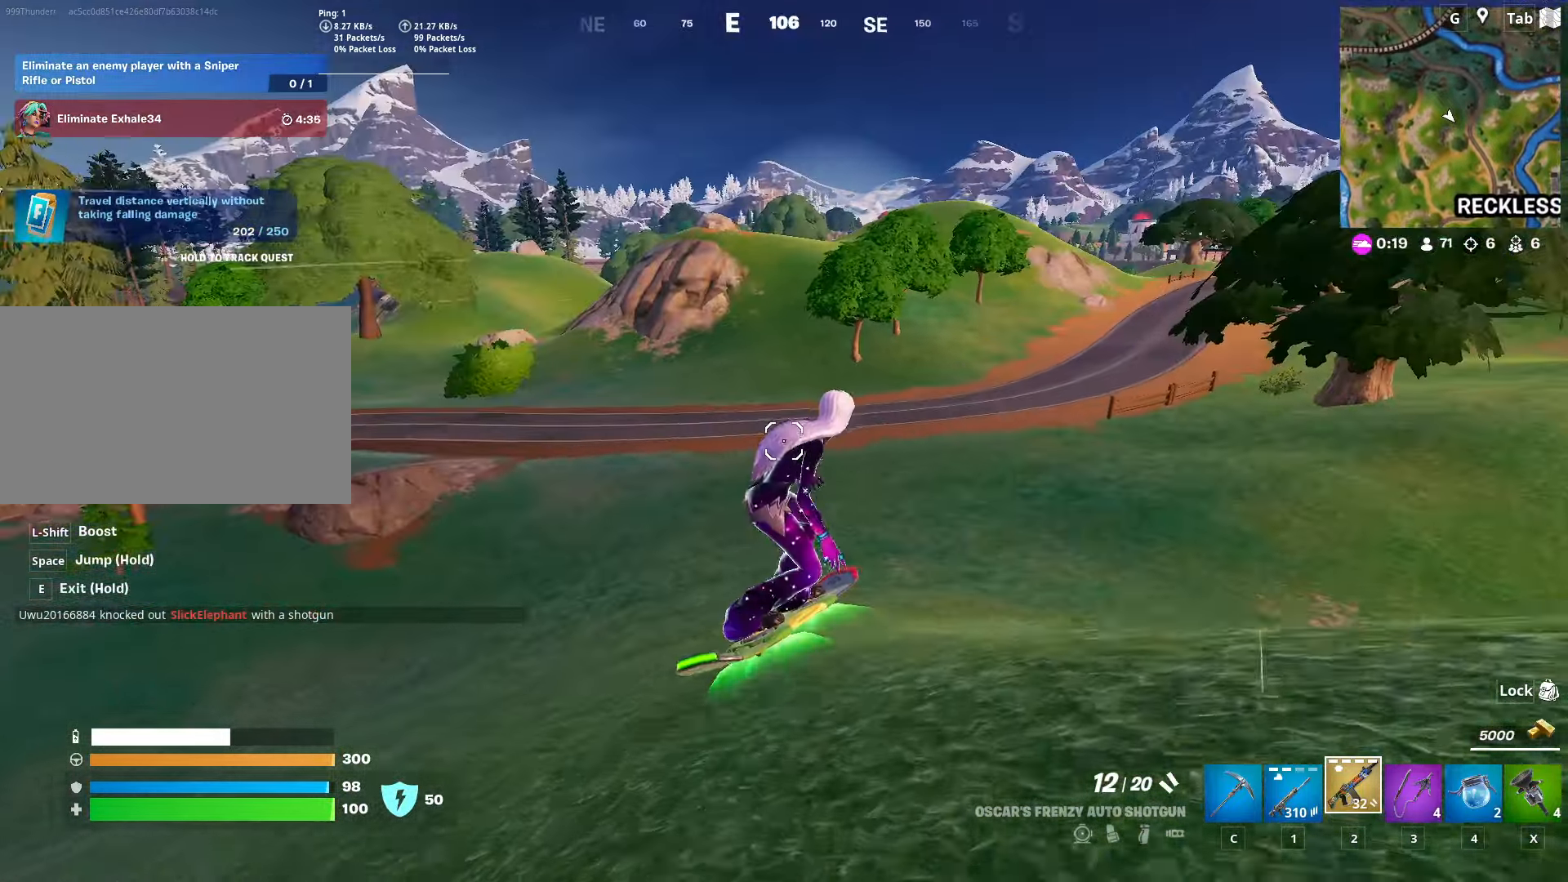
{"keys": ["w"], "mouse": [], "mouse_move": "left", "events": []}
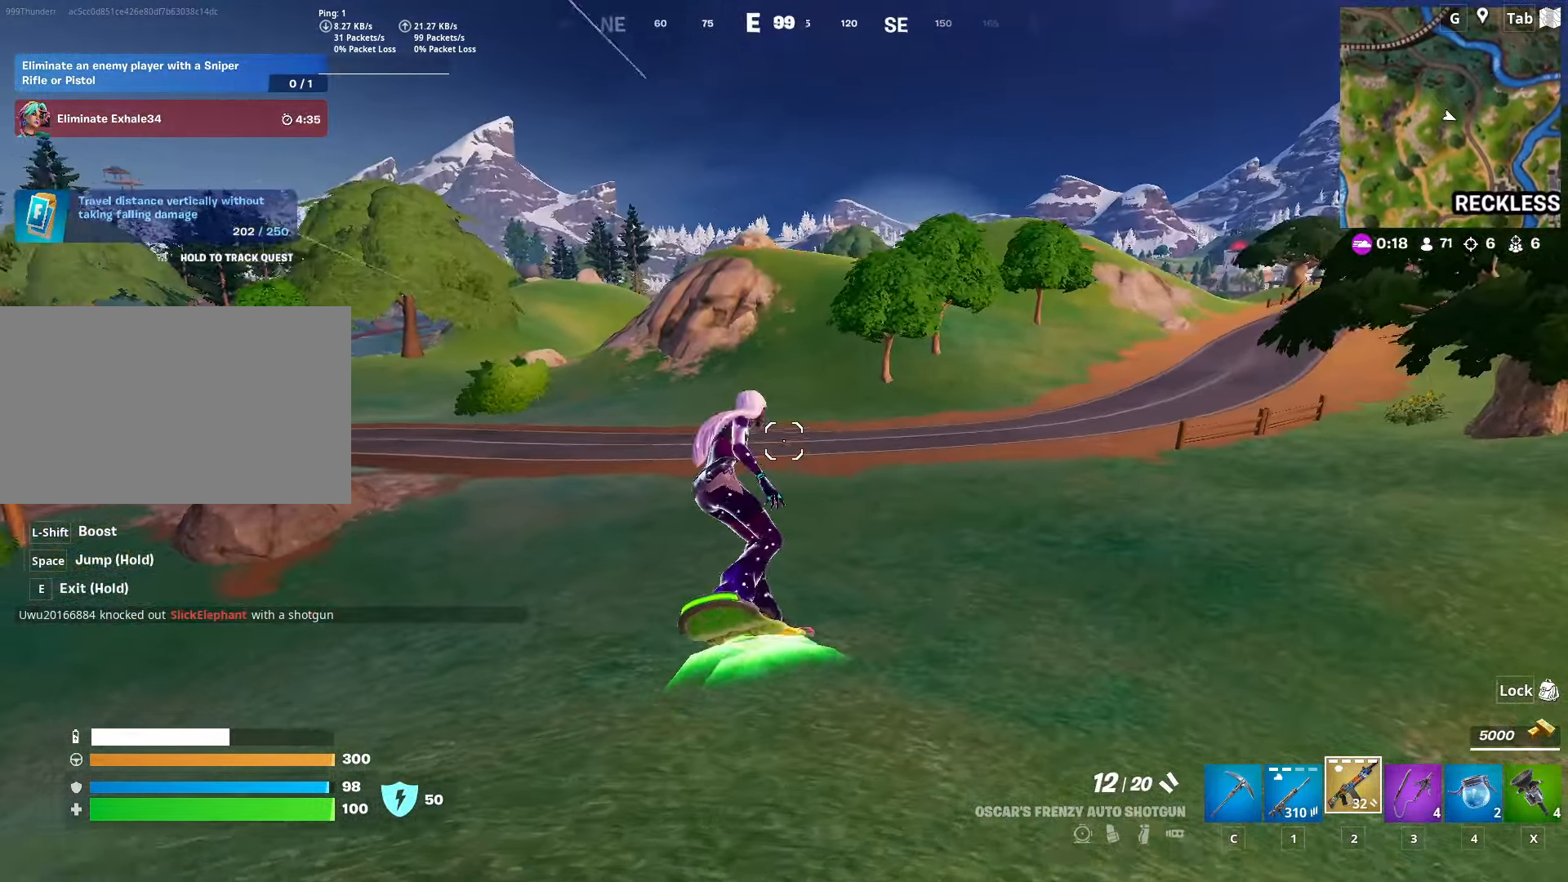
{"keys": ["w"], "mouse": [], "mouse_move": "right", "events": []}
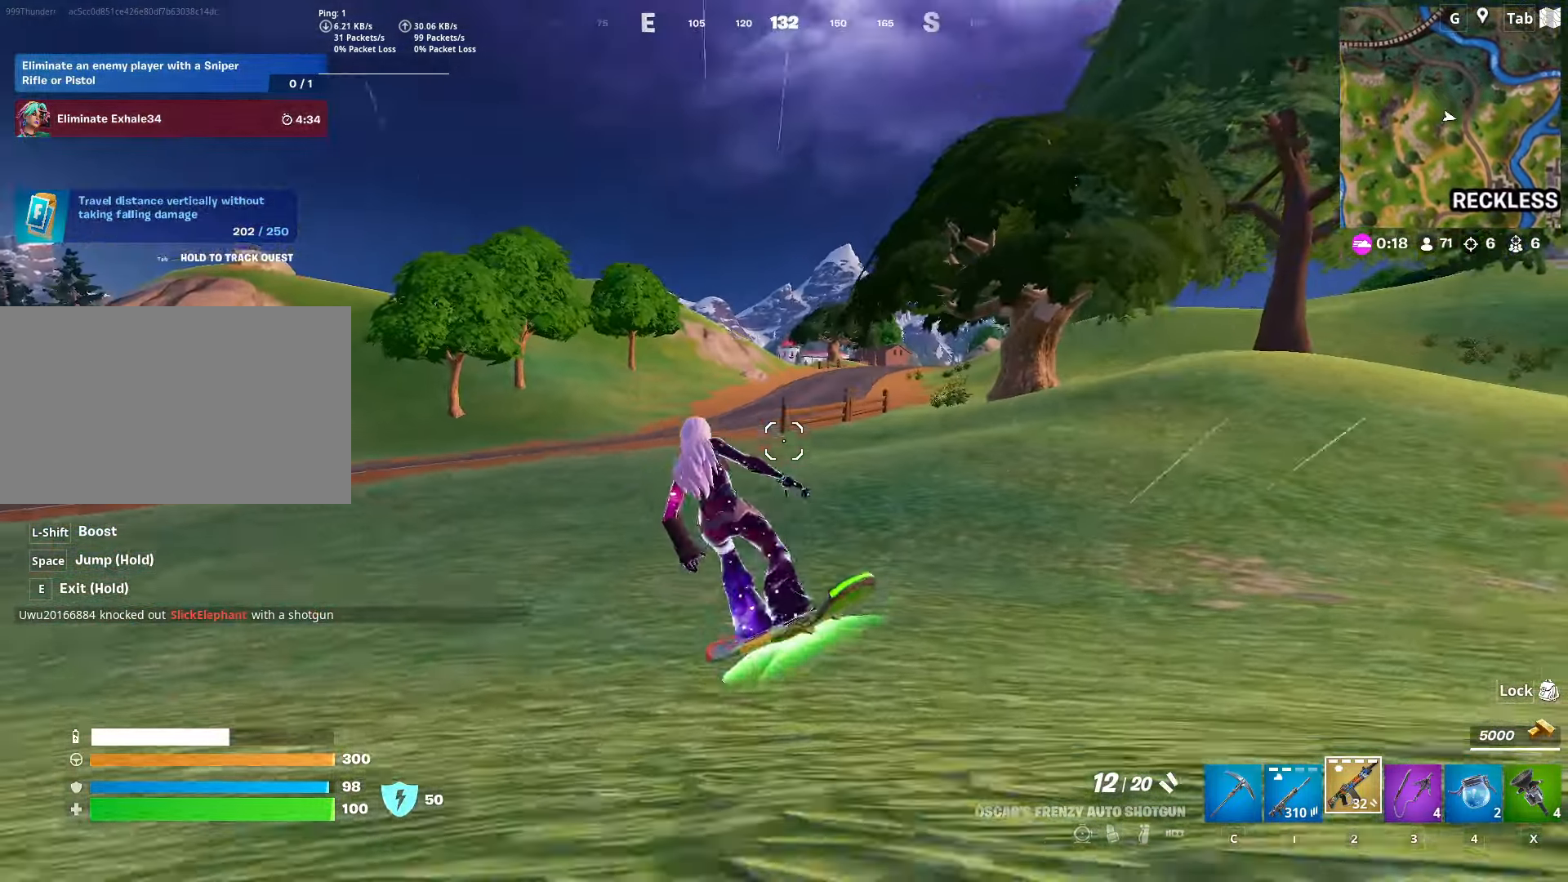
{"keys": ["w"], "mouse": [], "mouse_move": "still", "events": []}
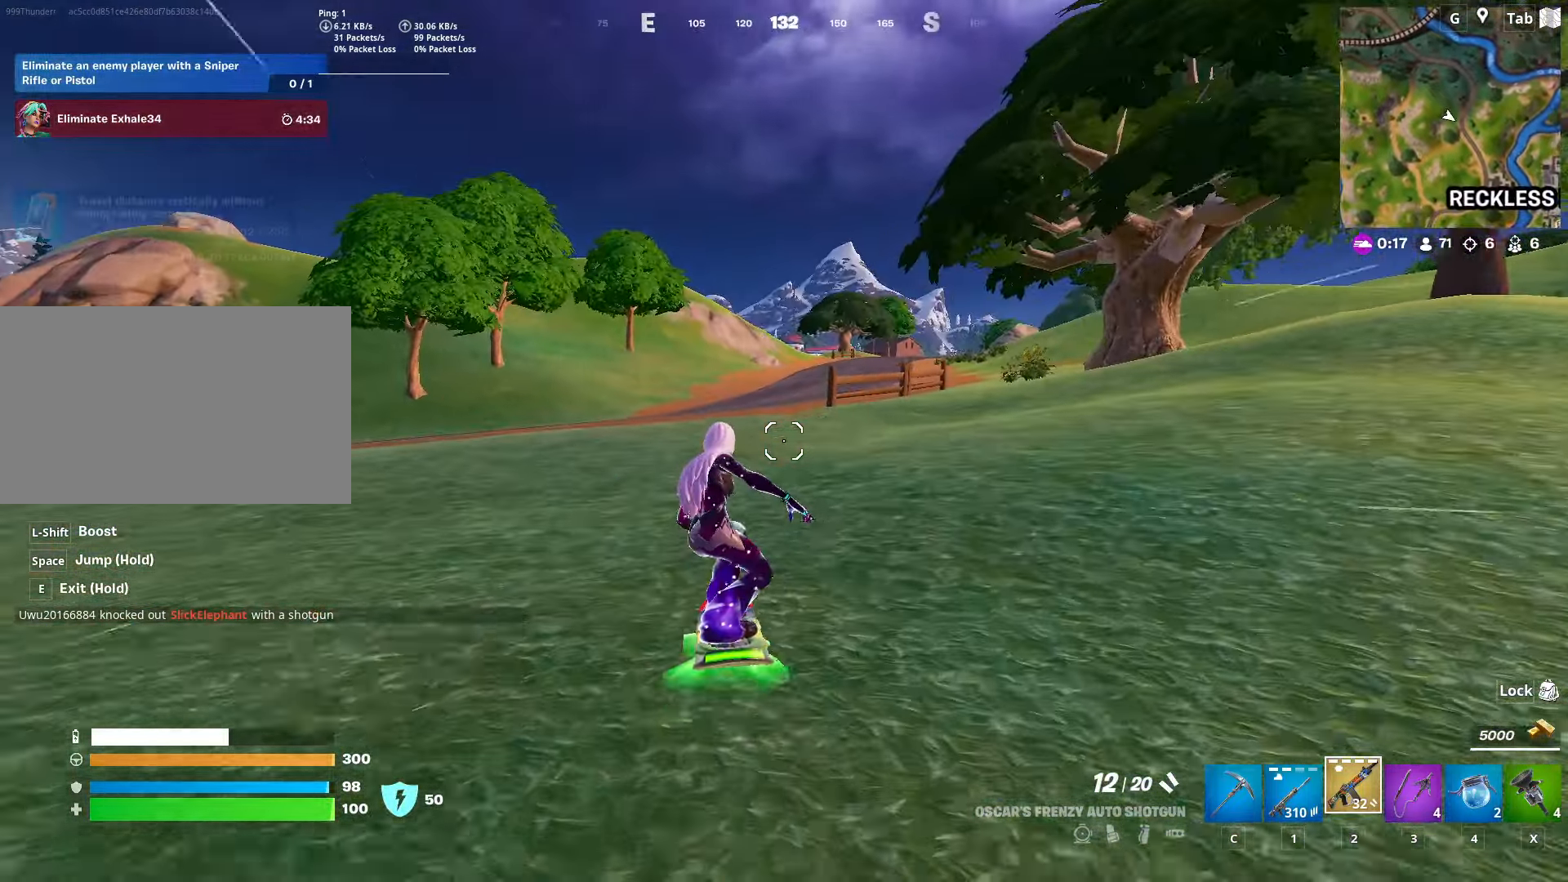
{"keys": ["s", "space"], "mouse": [], "mouse_move": "still", "events": [[101, "d", "down"], [101, "space", "down"], [201, "d", "up"], [201, "w", "up"], [284, "space", "up"], [384, "s", "down"], [384, "space", "down"]]}
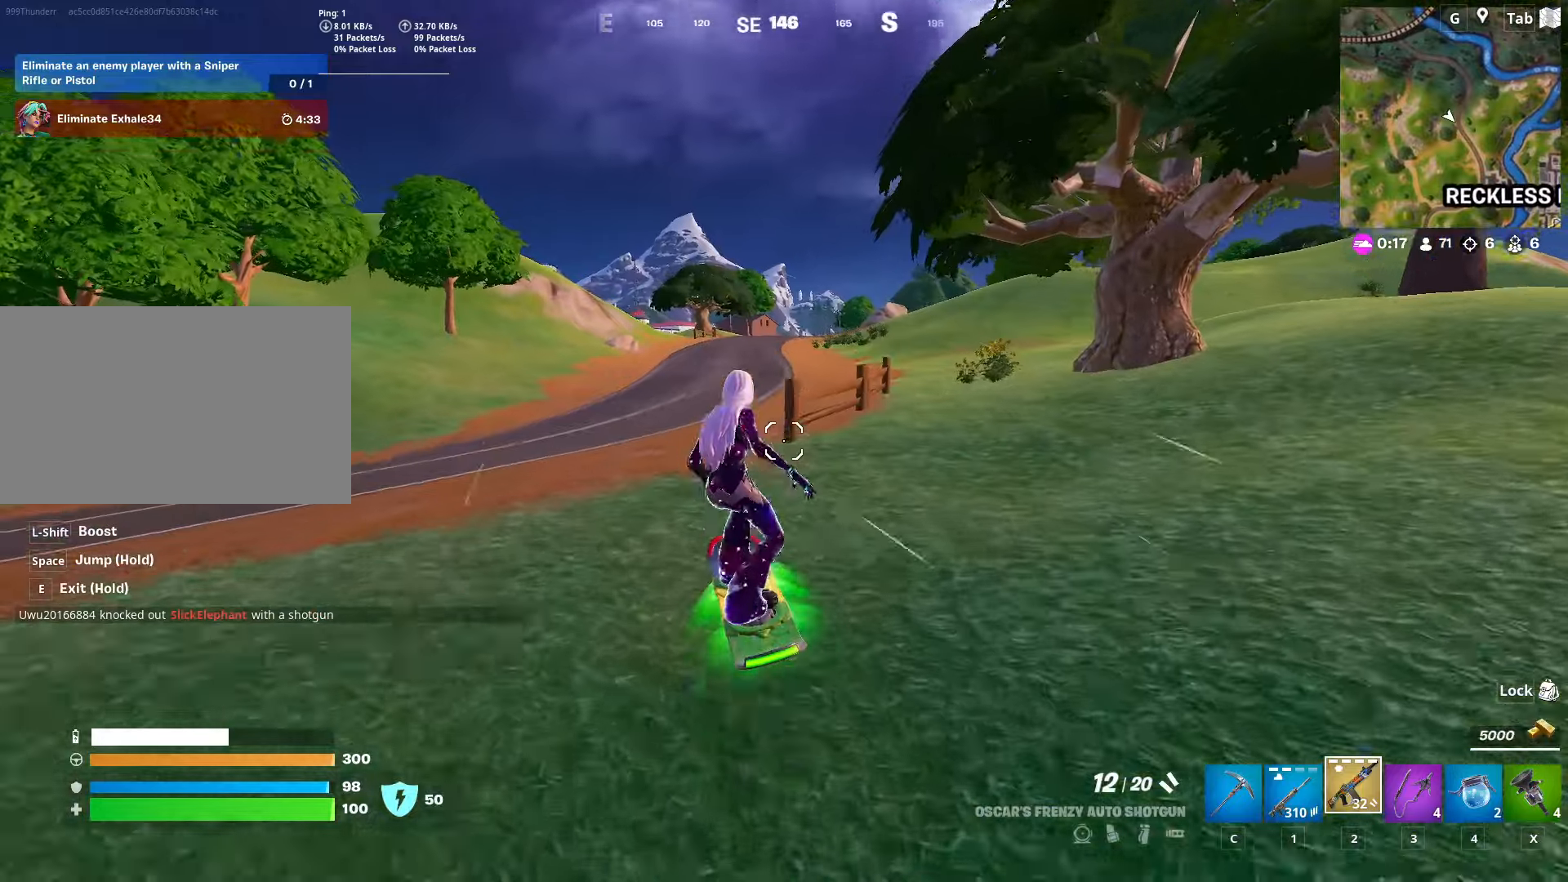
{"keys": [], "mouse": [], "mouse_move": "still", "events": [[17, "d", "down"], [67, "space", "up"], [117, "shift", "down"], [317, "s", "up"], [351, "d", "up"], [351, "shift", "up"]]}
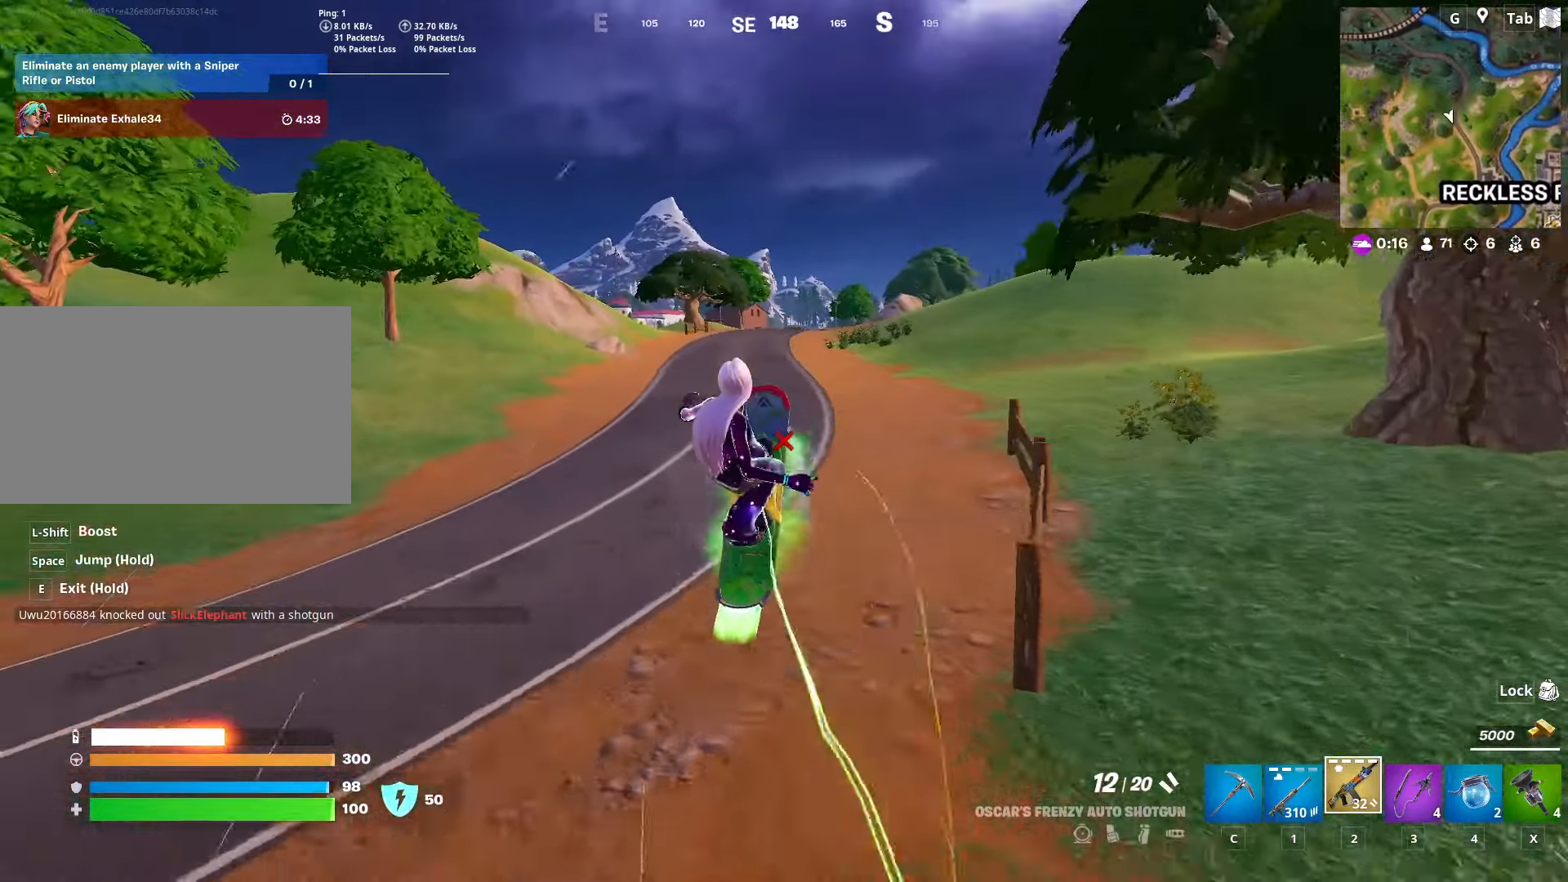
{"keys": [], "mouse": [], "mouse_move": "still", "events": []}
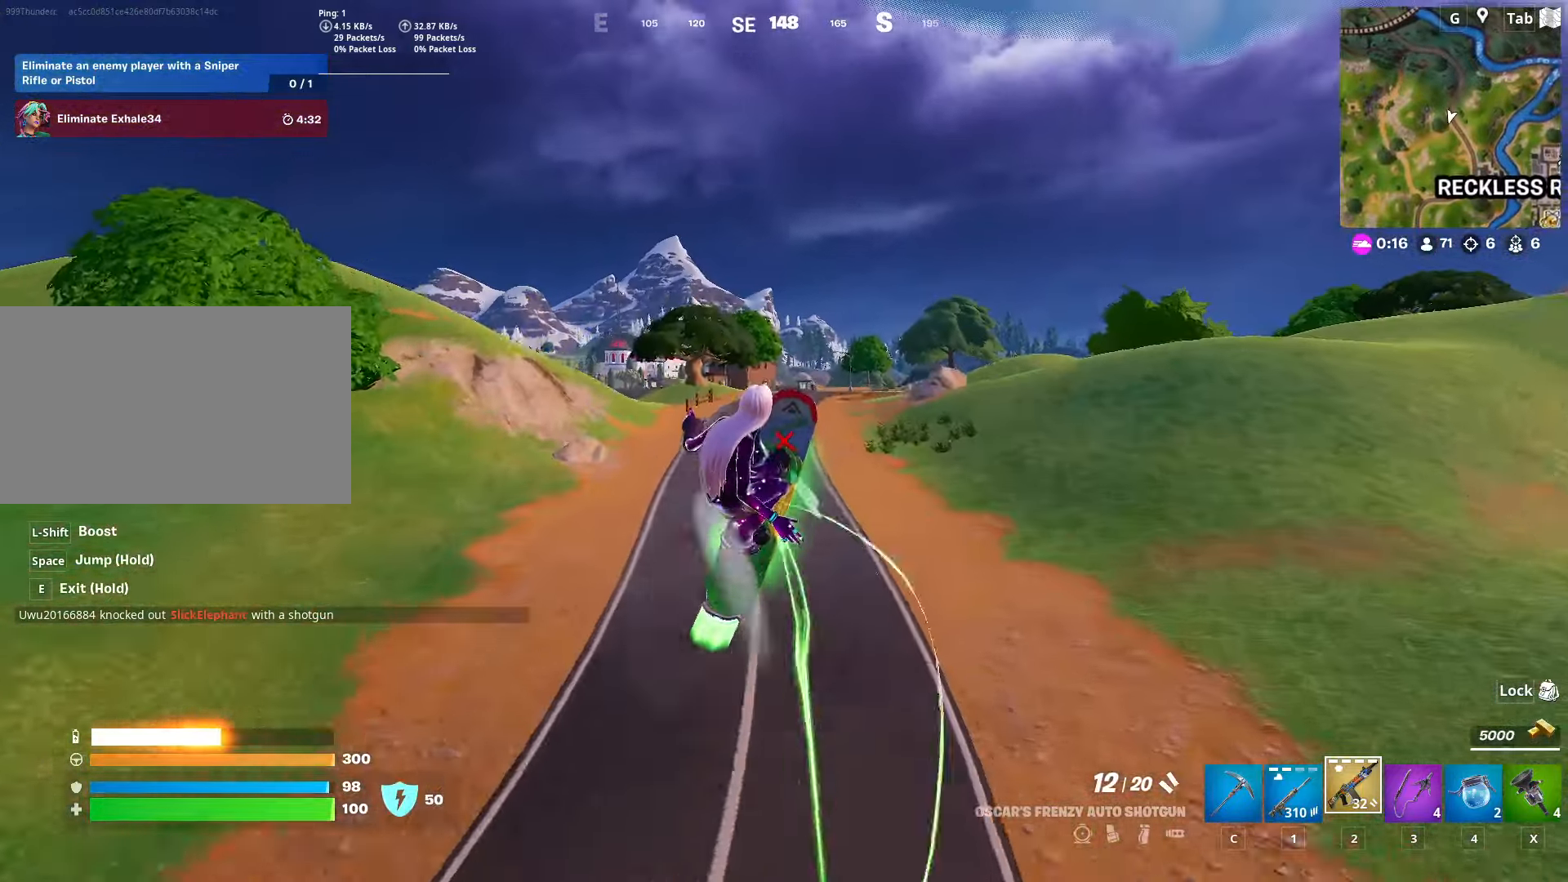
{"keys": [], "mouse": [], "mouse_move": "still", "events": [[251, "w", "down"], [434, "w", "up"]]}
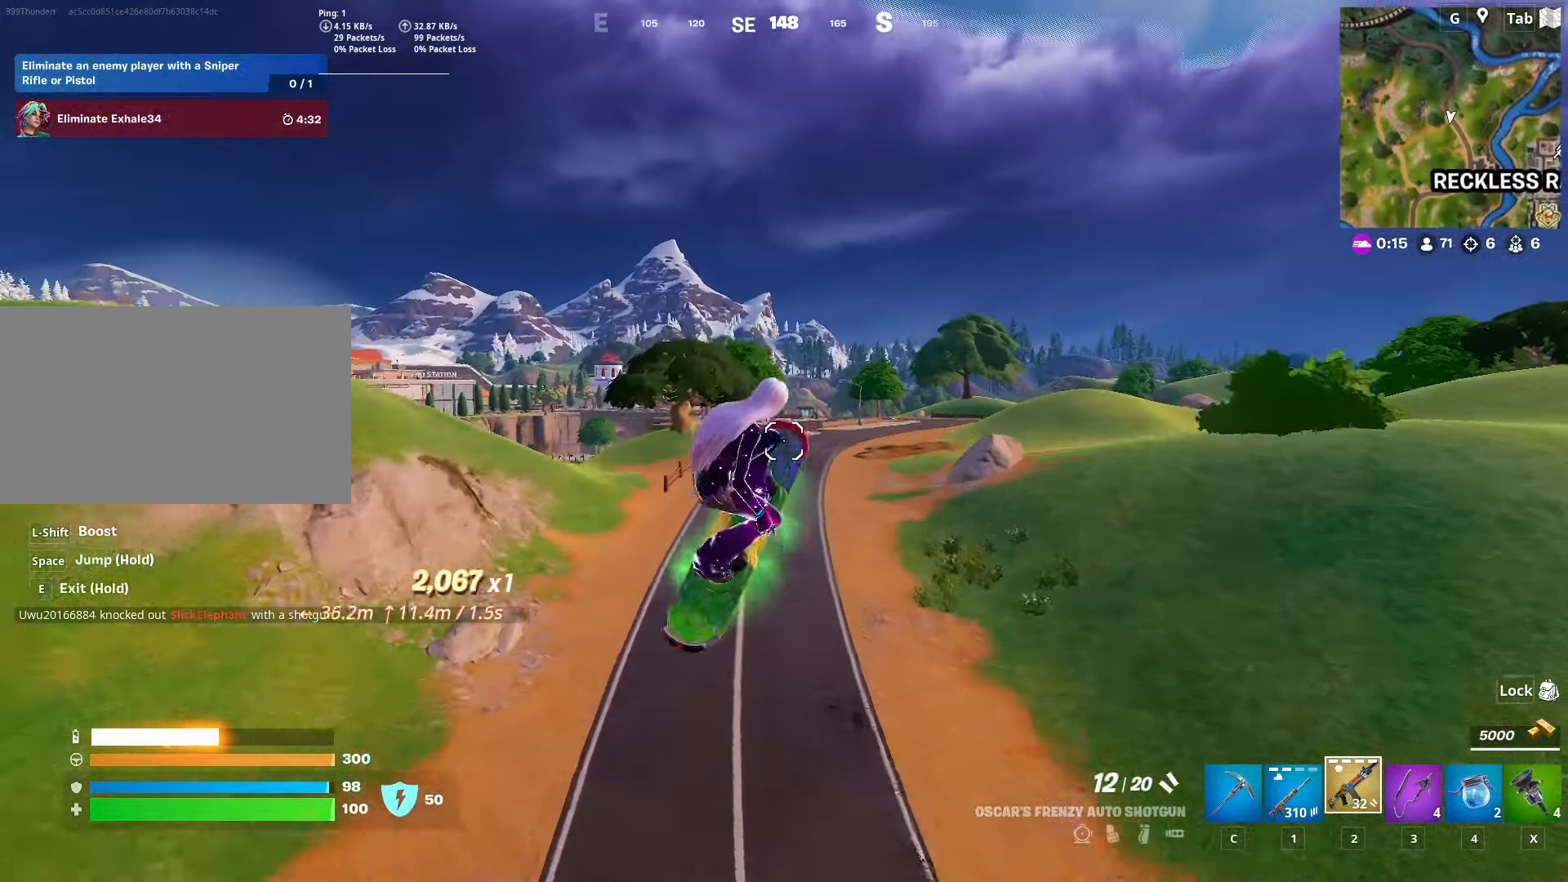
{"keys": [], "mouse": [], "mouse_move": "still", "events": []}
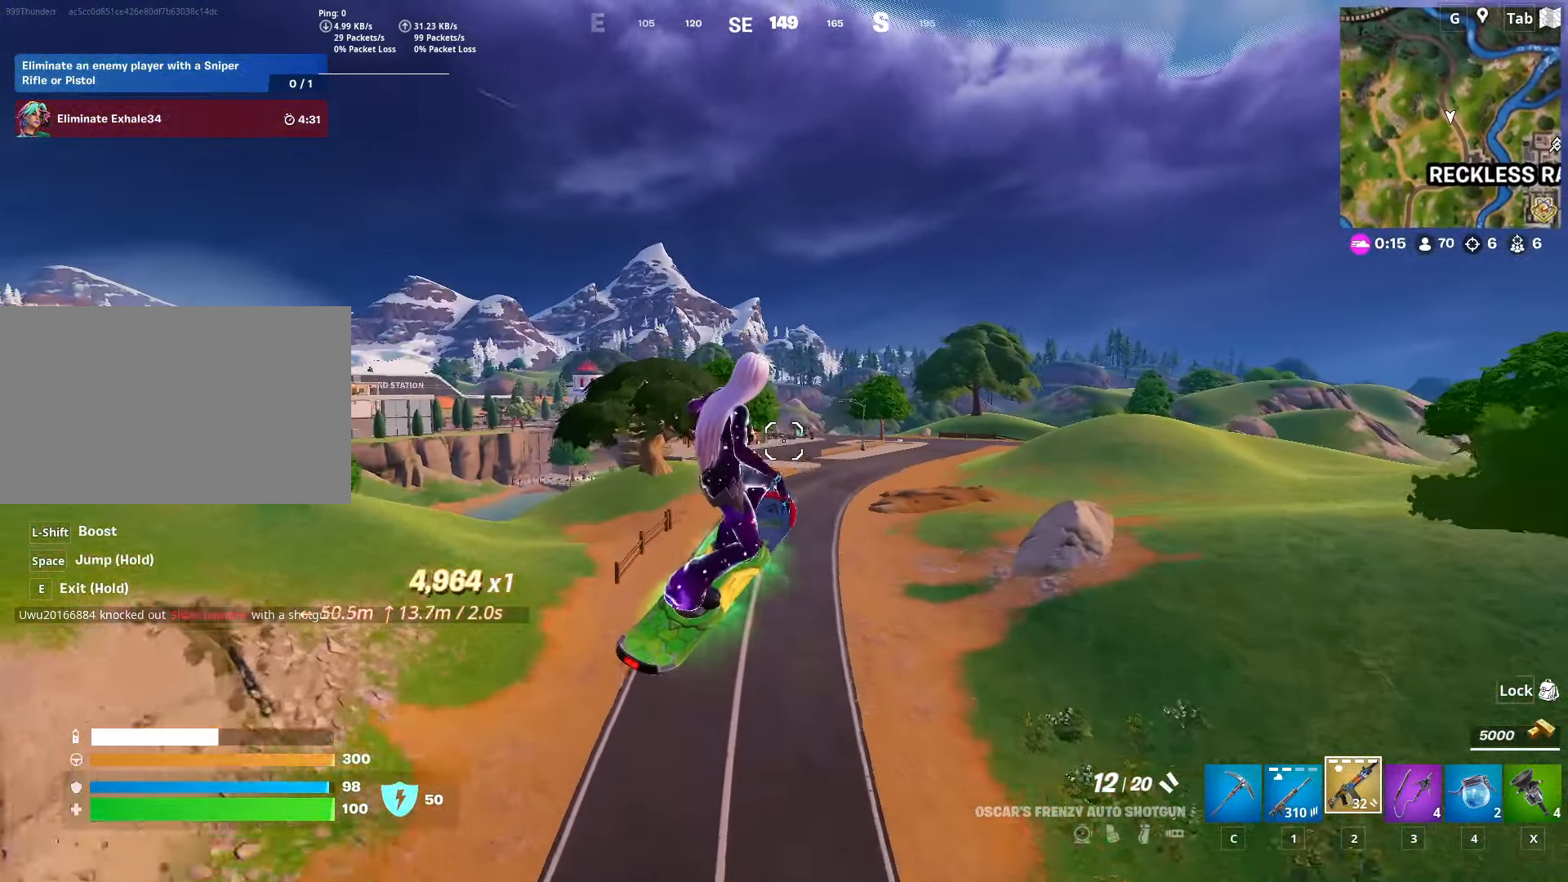
{"keys": [], "mouse": [], "mouse_move": "still", "events": []}
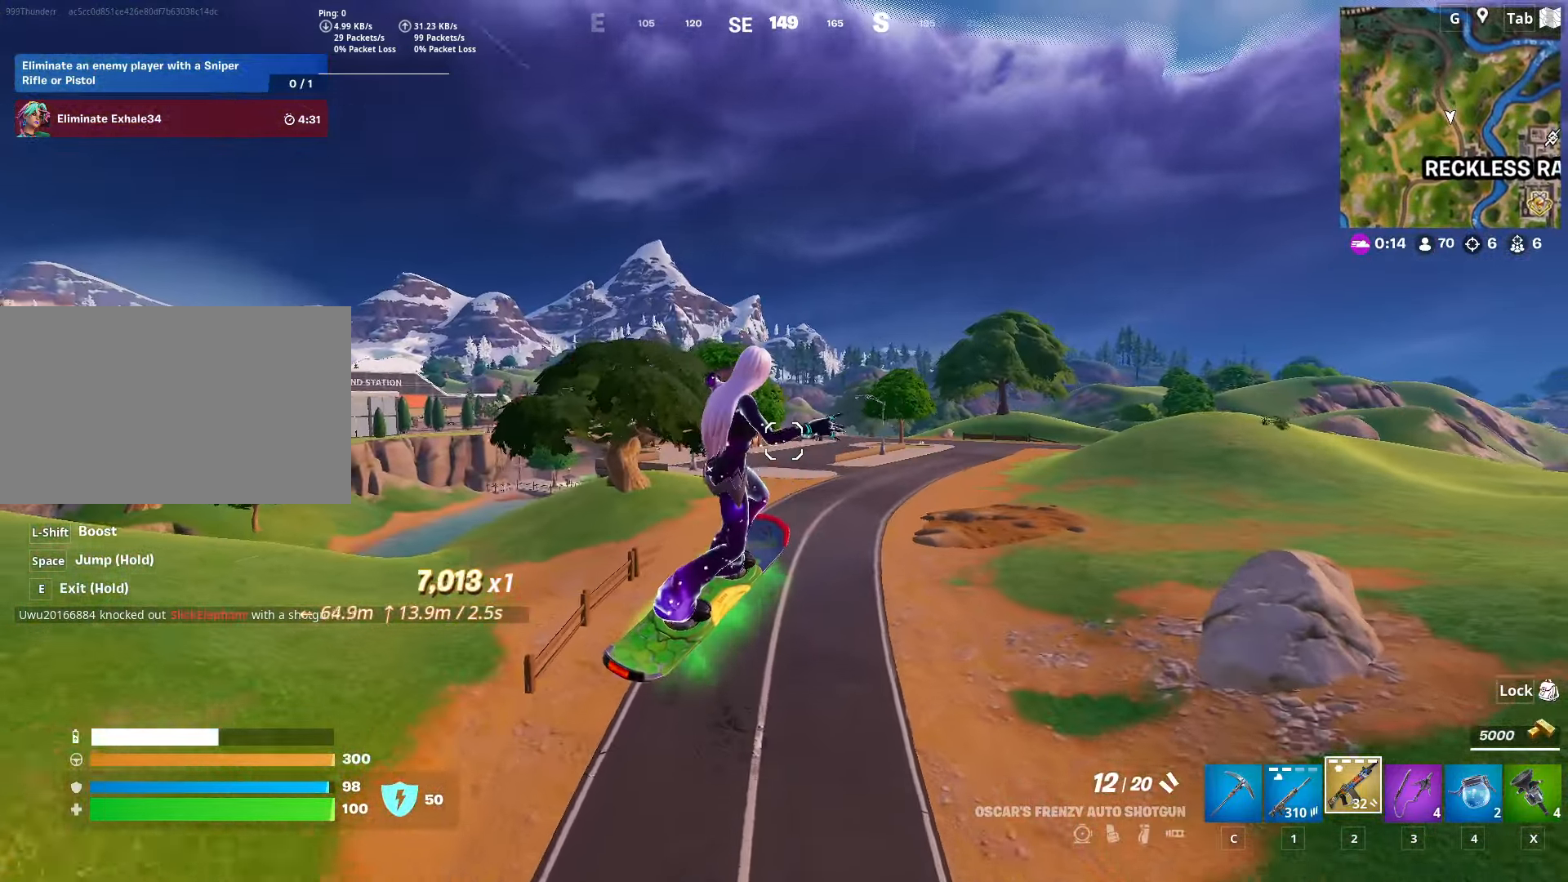
{"keys": [], "mouse": [], "mouse_move": "still", "events": []}
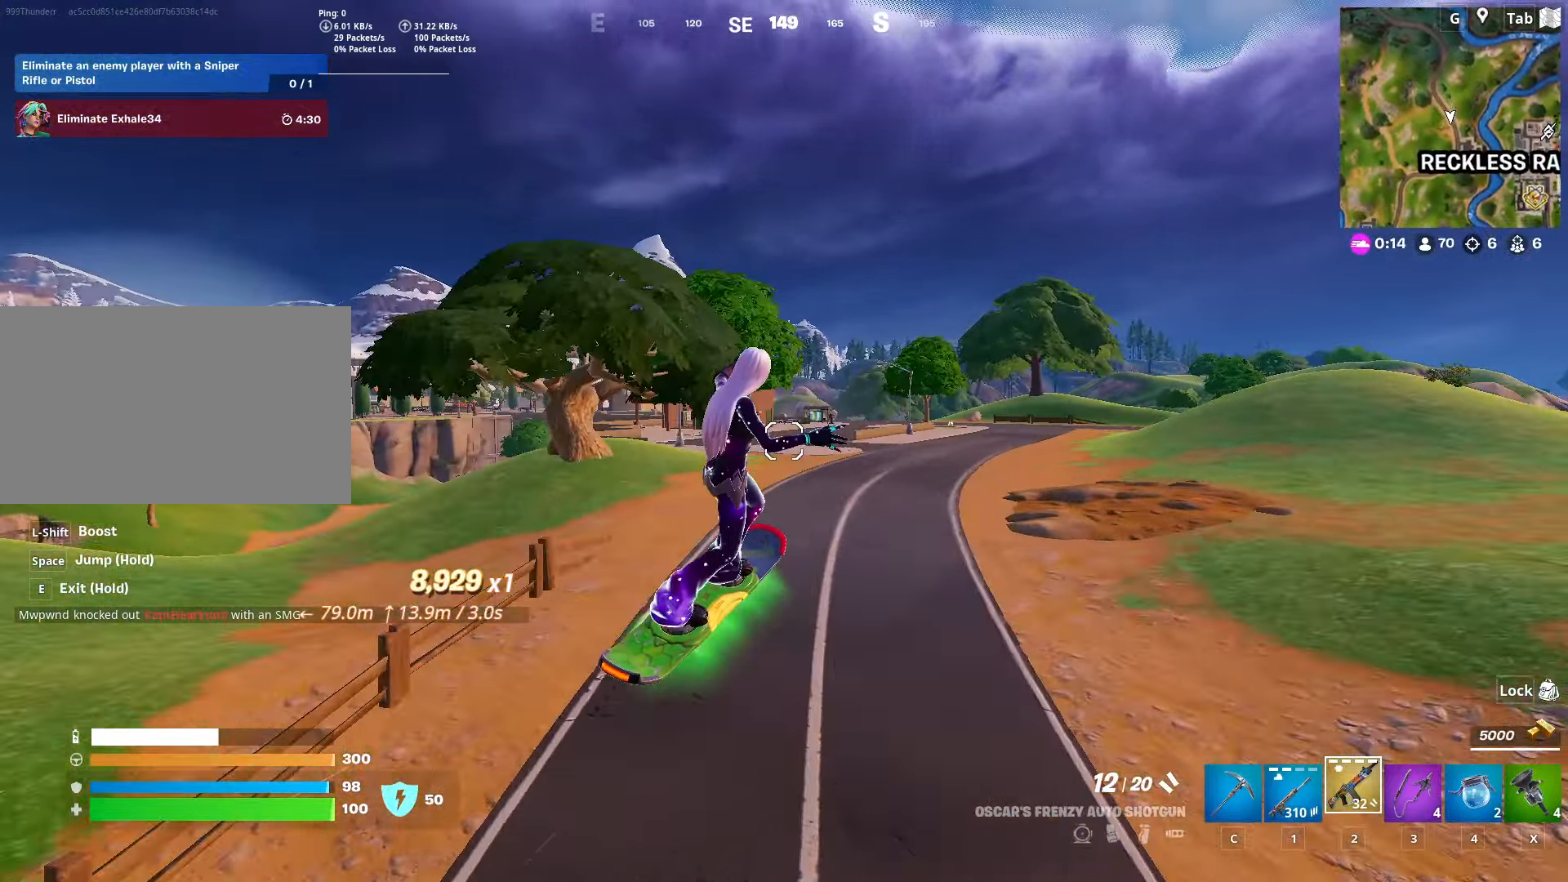
{"keys": ["w"], "mouse": [], "mouse_move": "still", "events": [[217, "w", "down"]]}
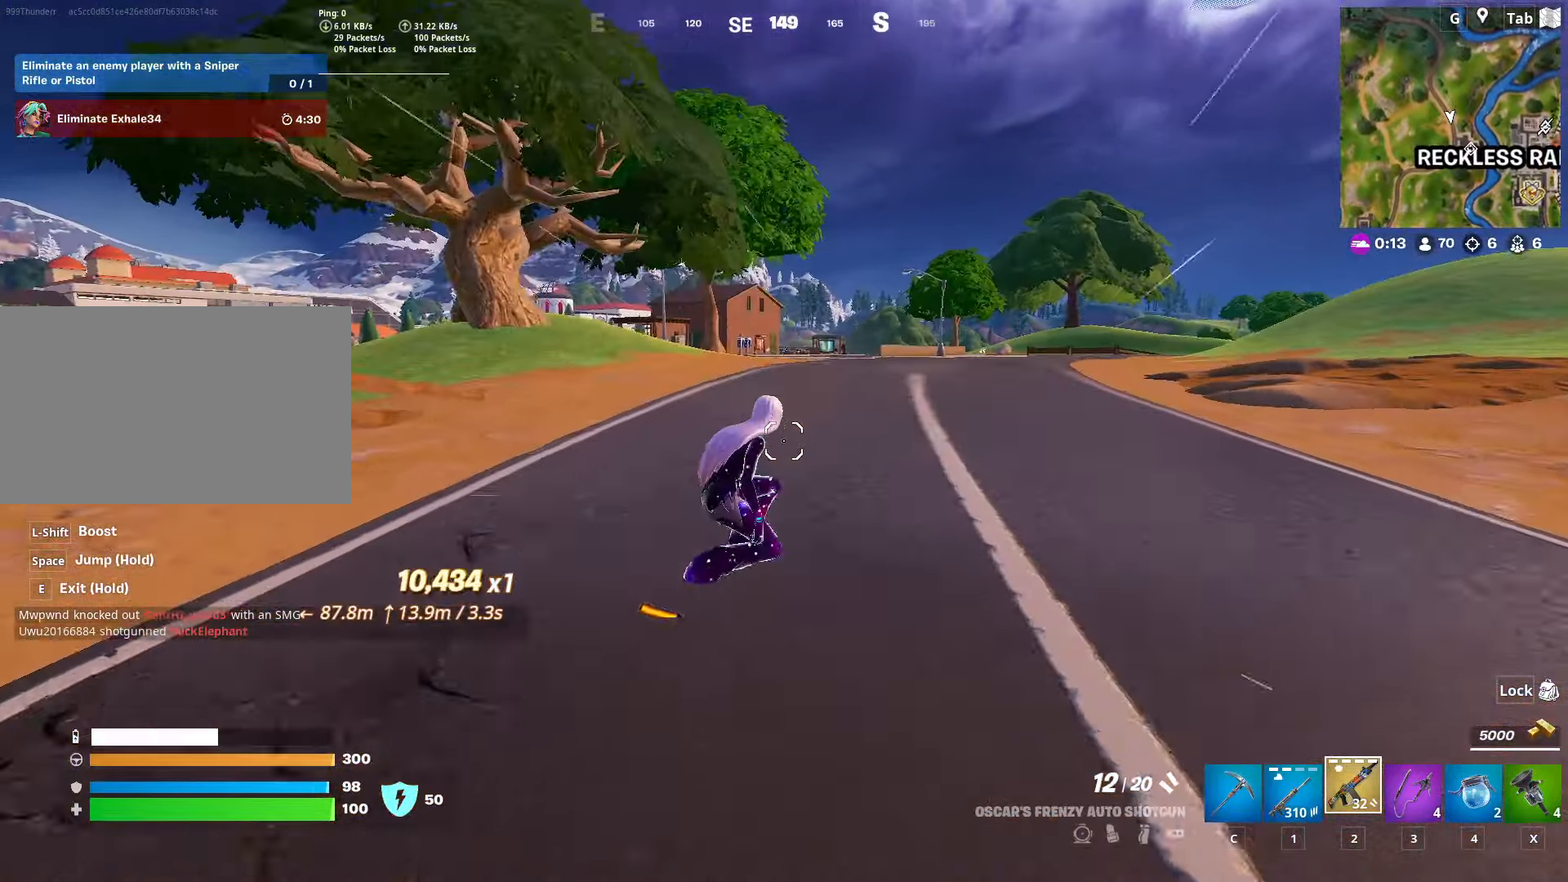
{"keys": ["w"], "mouse": [], "mouse_move": "right", "events": []}
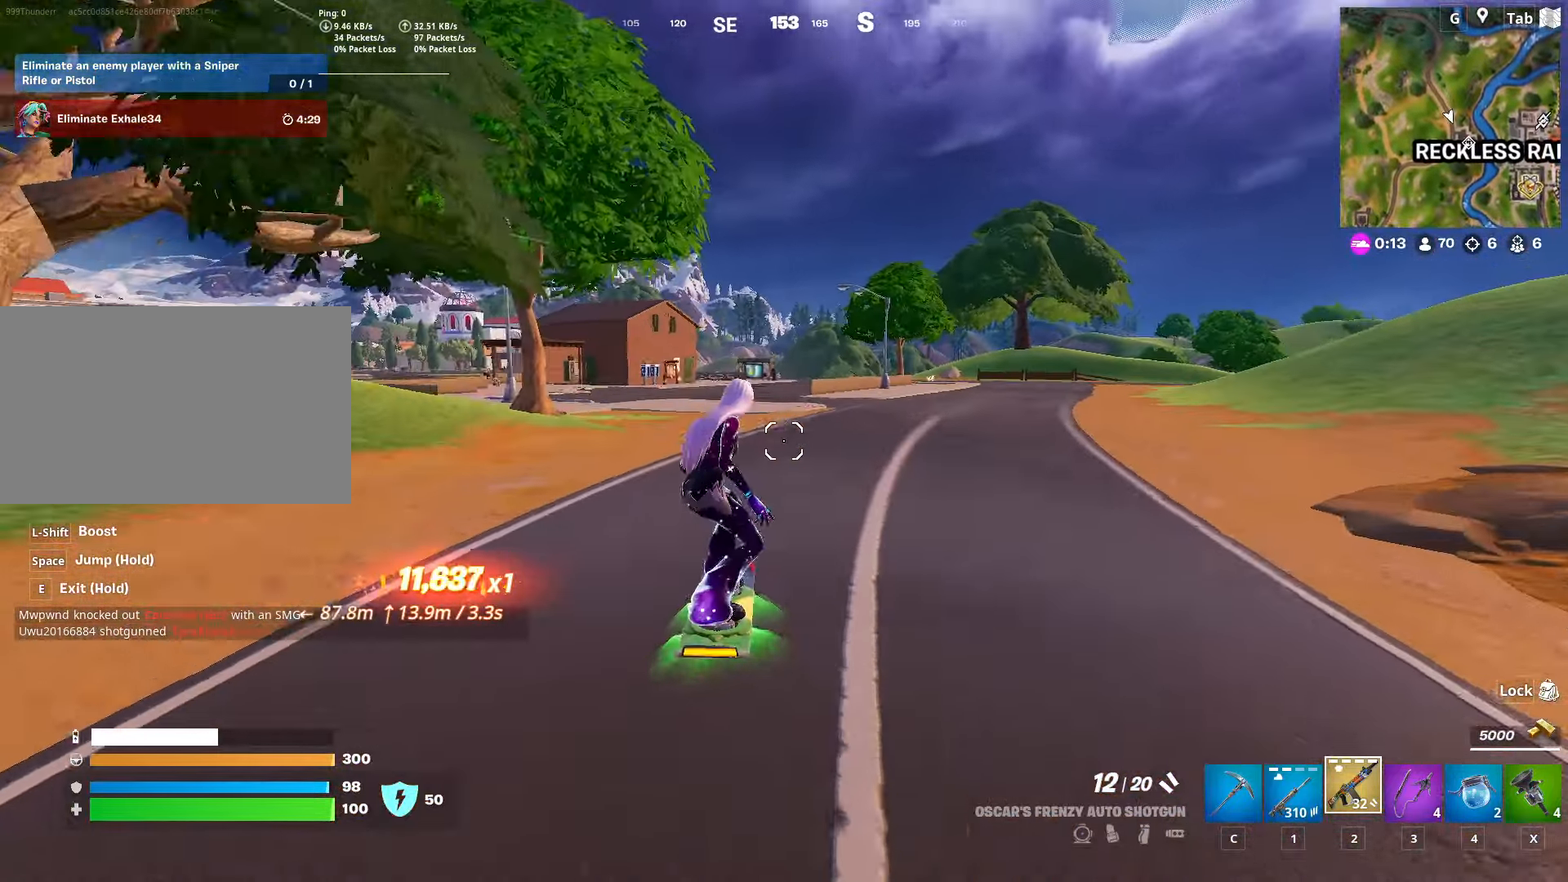
{"keys": ["w"], "mouse": [], "mouse_move": "left", "events": []}
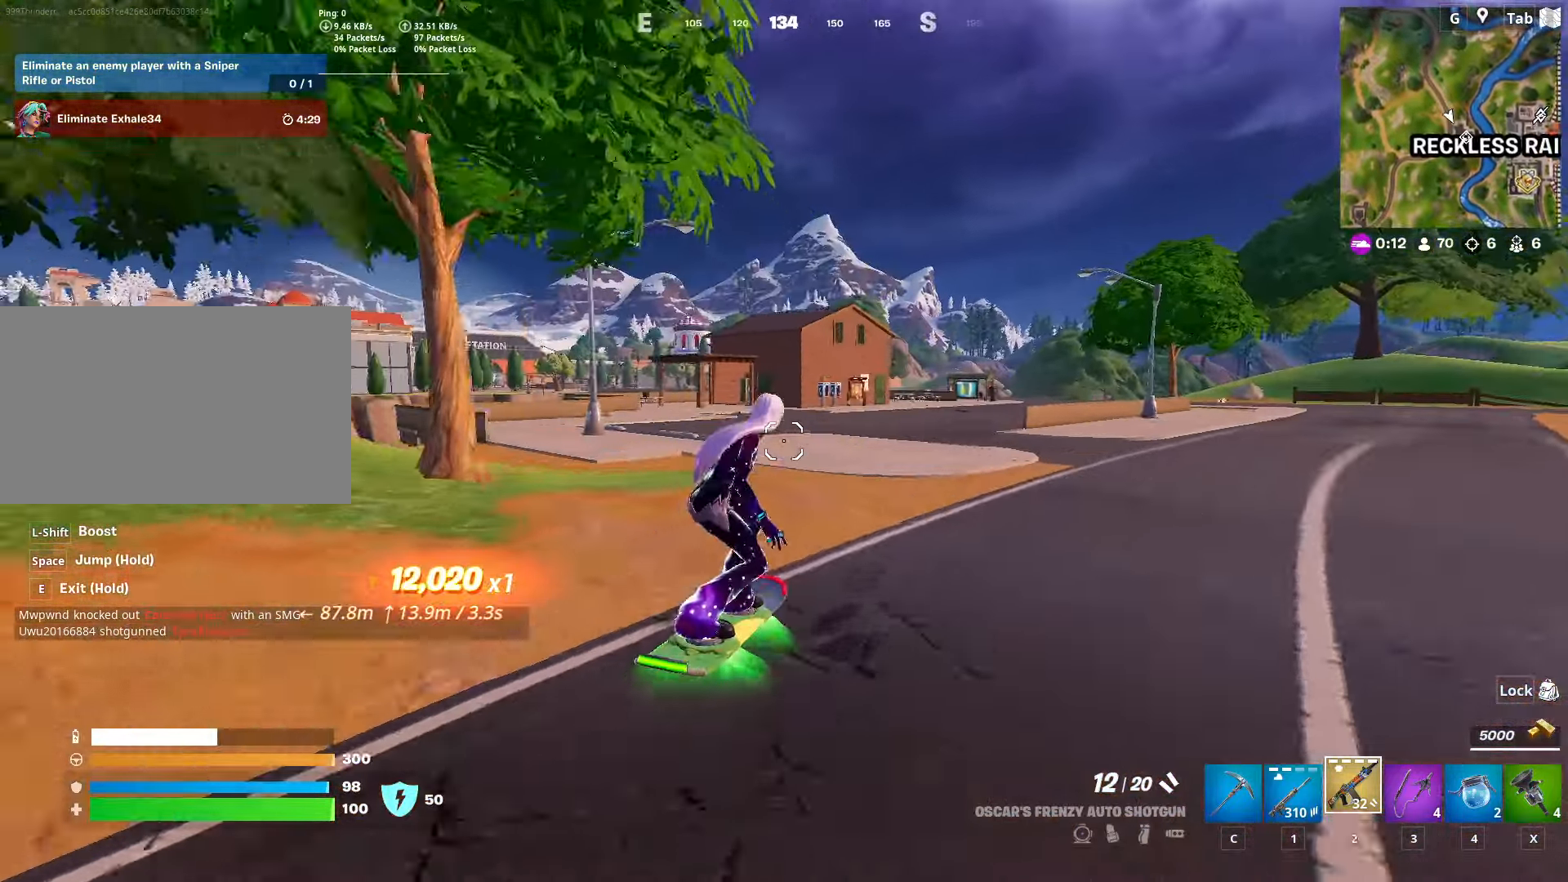
{"keys": ["d", "w"], "mouse": [], "mouse_move": "right", "events": [[400, "d", "down"]]}
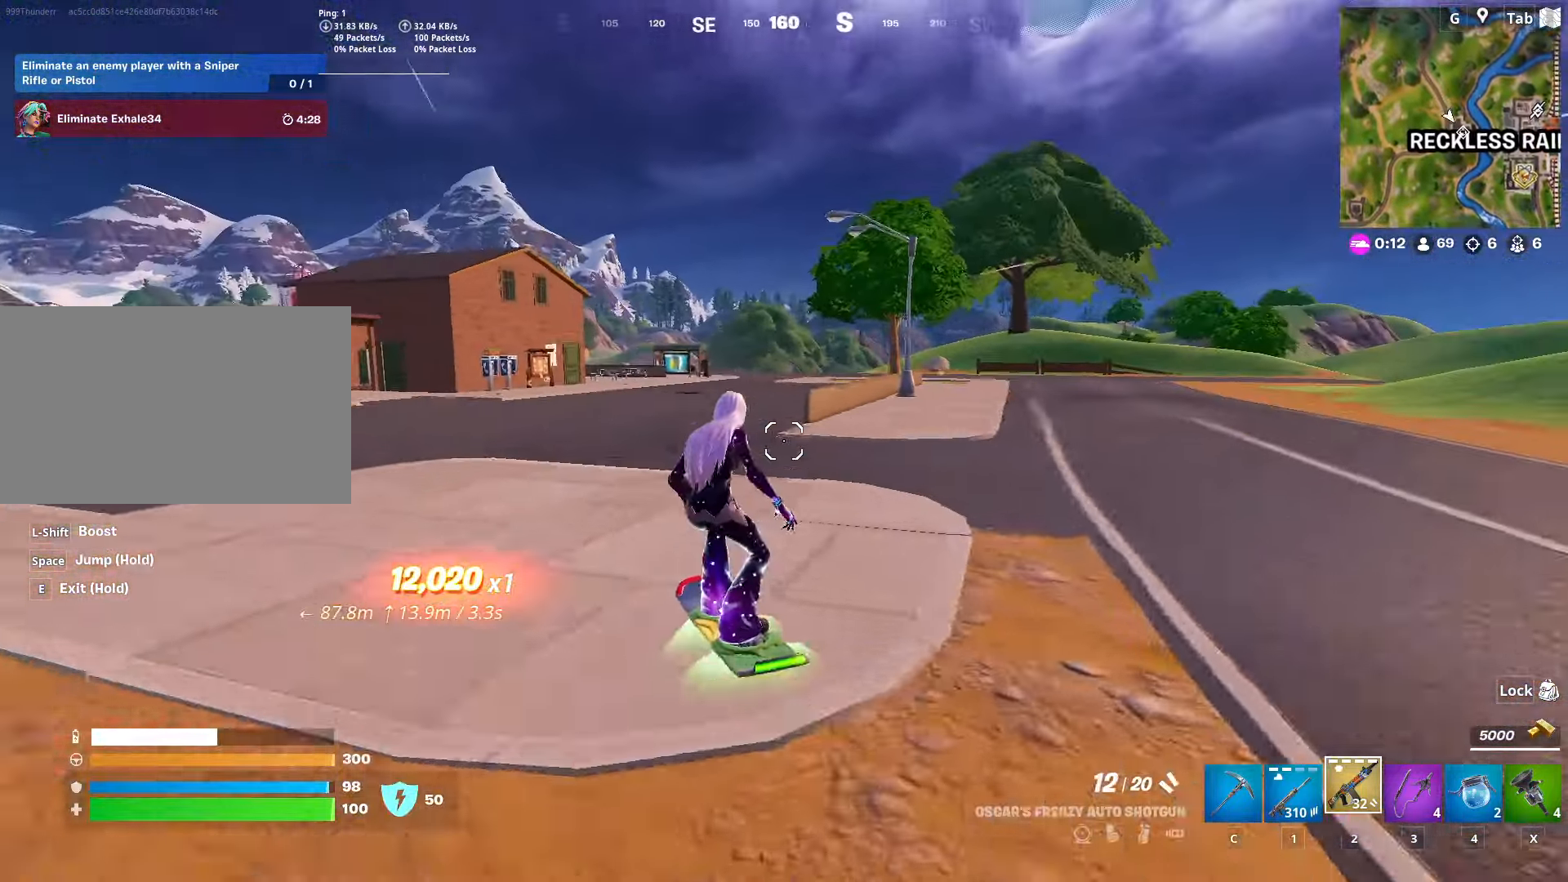
{"keys": ["w"], "mouse": [], "mouse_move": "right", "events": [[84, "d", "up"]]}
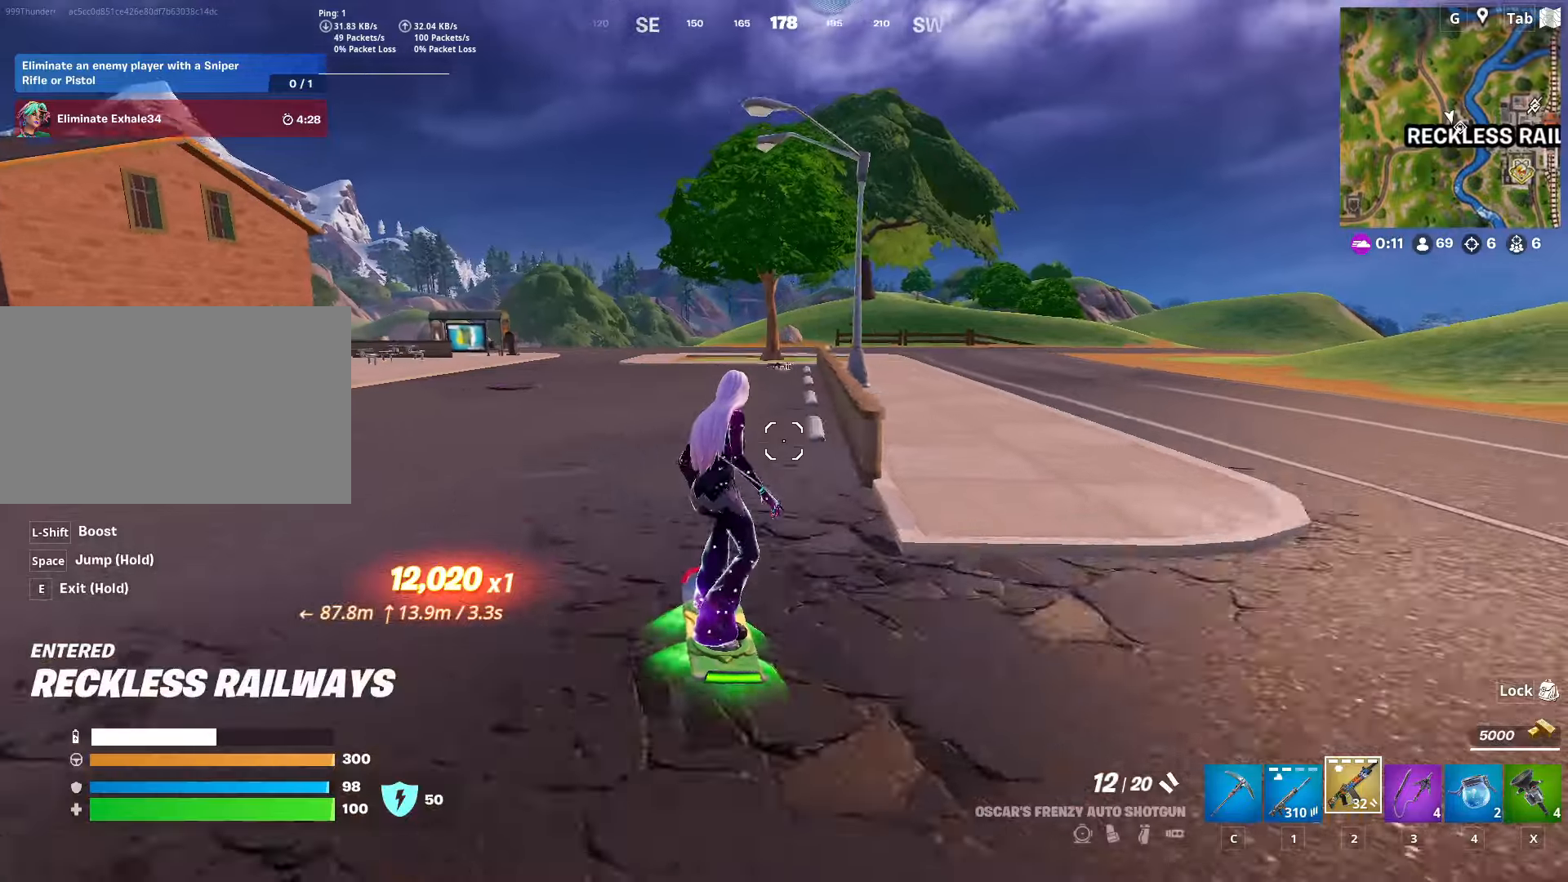
{"keys": ["d", "w"], "mouse": [], "mouse_move": "still", "events": [[368, "d", "down"]]}
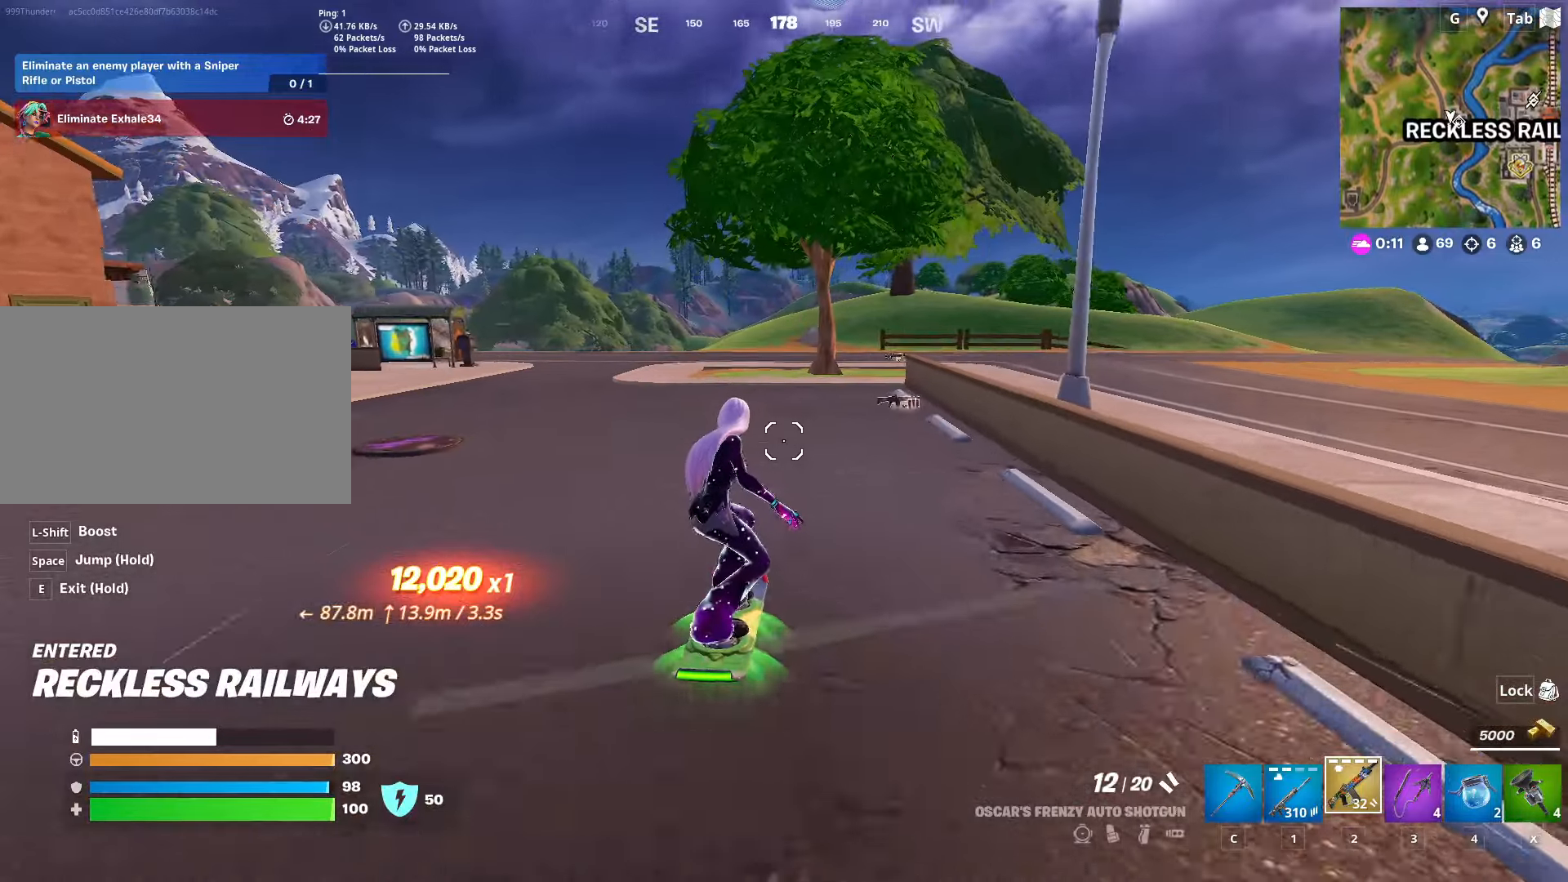
{"keys": ["w"], "mouse": [], "mouse_move": "still", "events": [[150, "d", "up"]]}
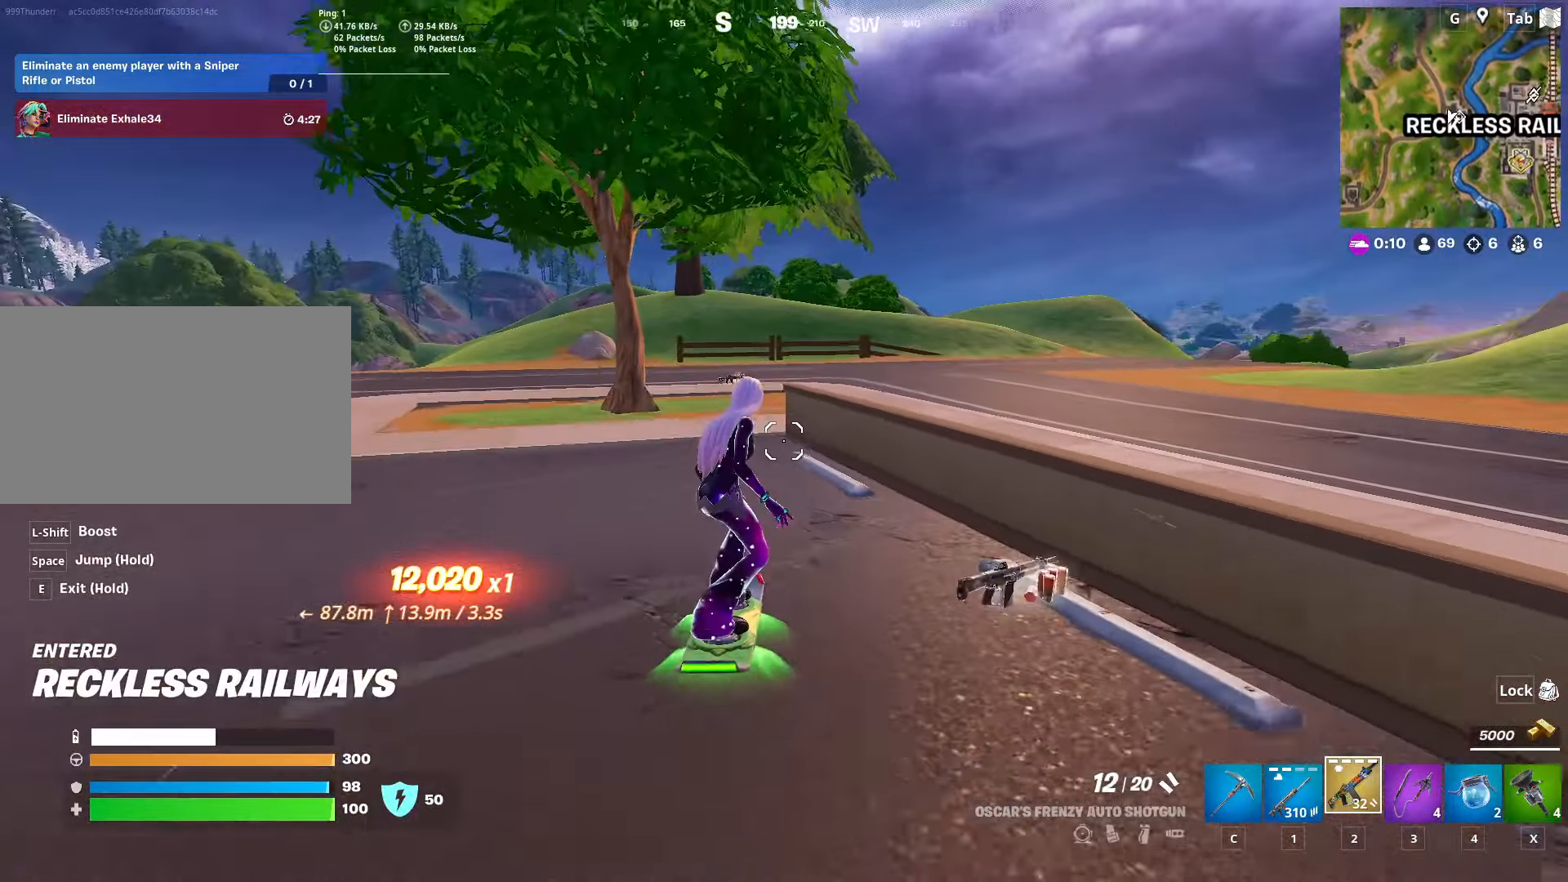
{"keys": ["w"], "mouse": [], "mouse_move": "still", "events": [[251, "d", "down"], [301, "d", "up"]]}
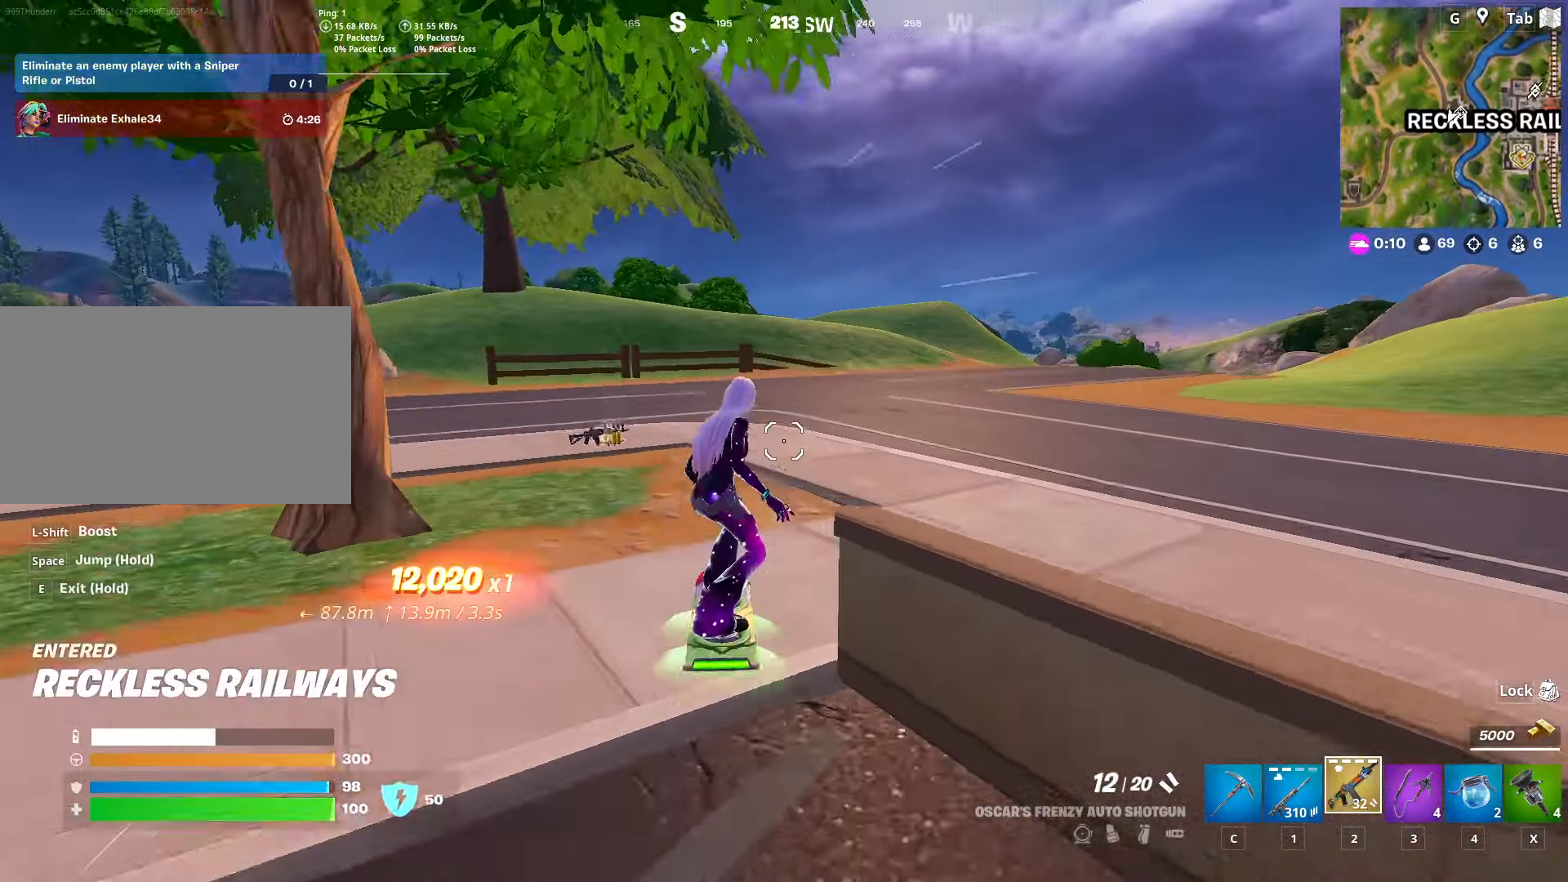
{"keys": ["d", "w"], "mouse": [], "mouse_move": "up", "events": [[33, "a", "down"], [284, "a", "up"], [317, "d", "down"]]}
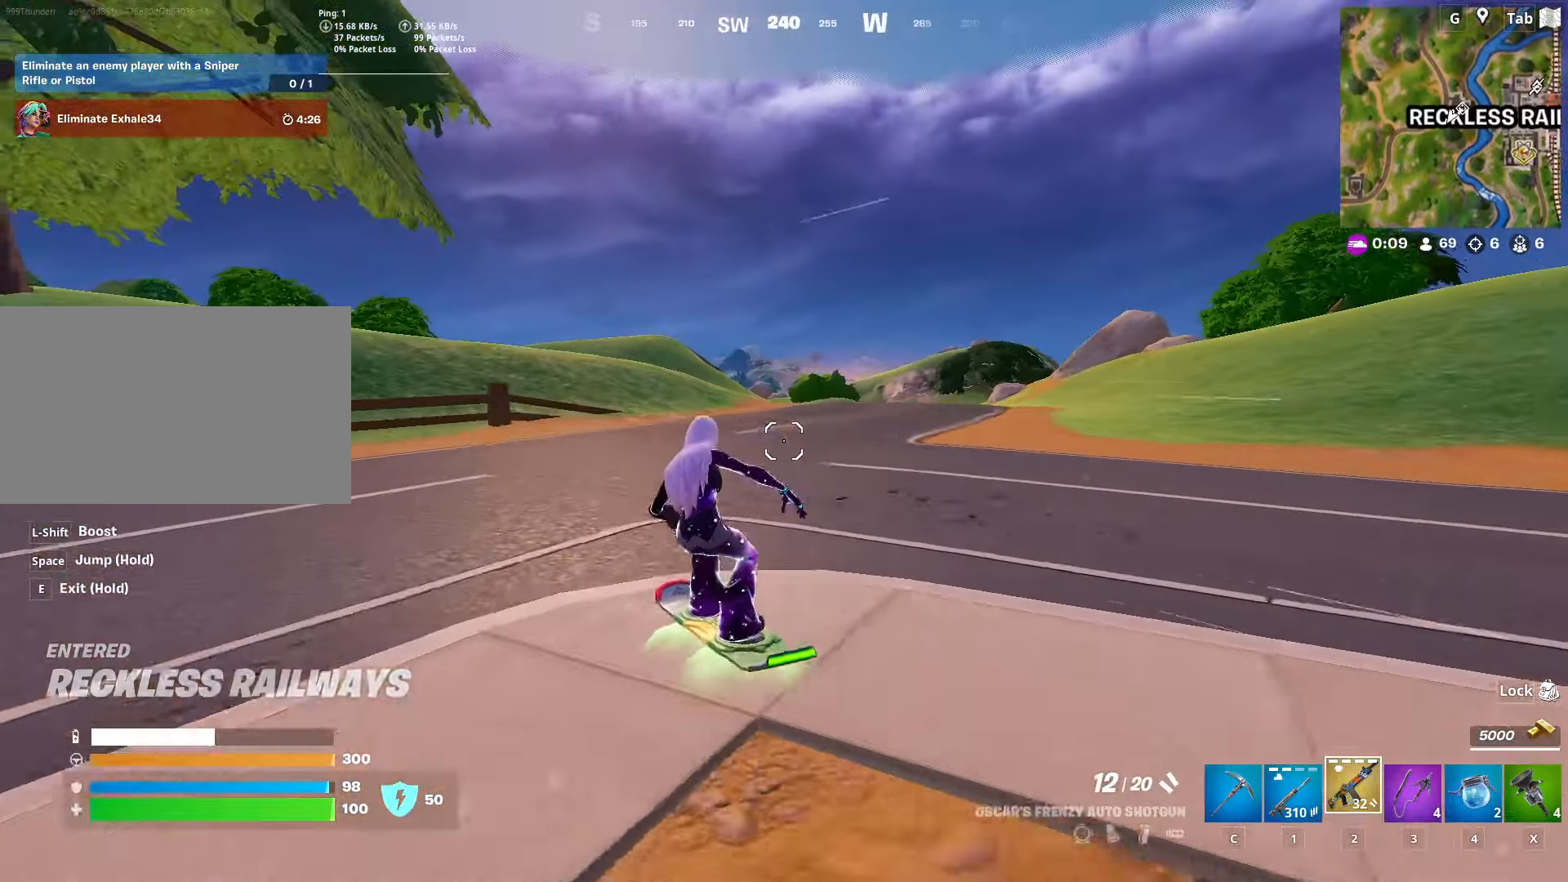
{"keys": ["s", "space"], "mouse": [], "mouse_move": "still", "events": [[67, "d", "up"], [400, "space", "down"], [450, "w", "up"], [500, "s", "down"]]}
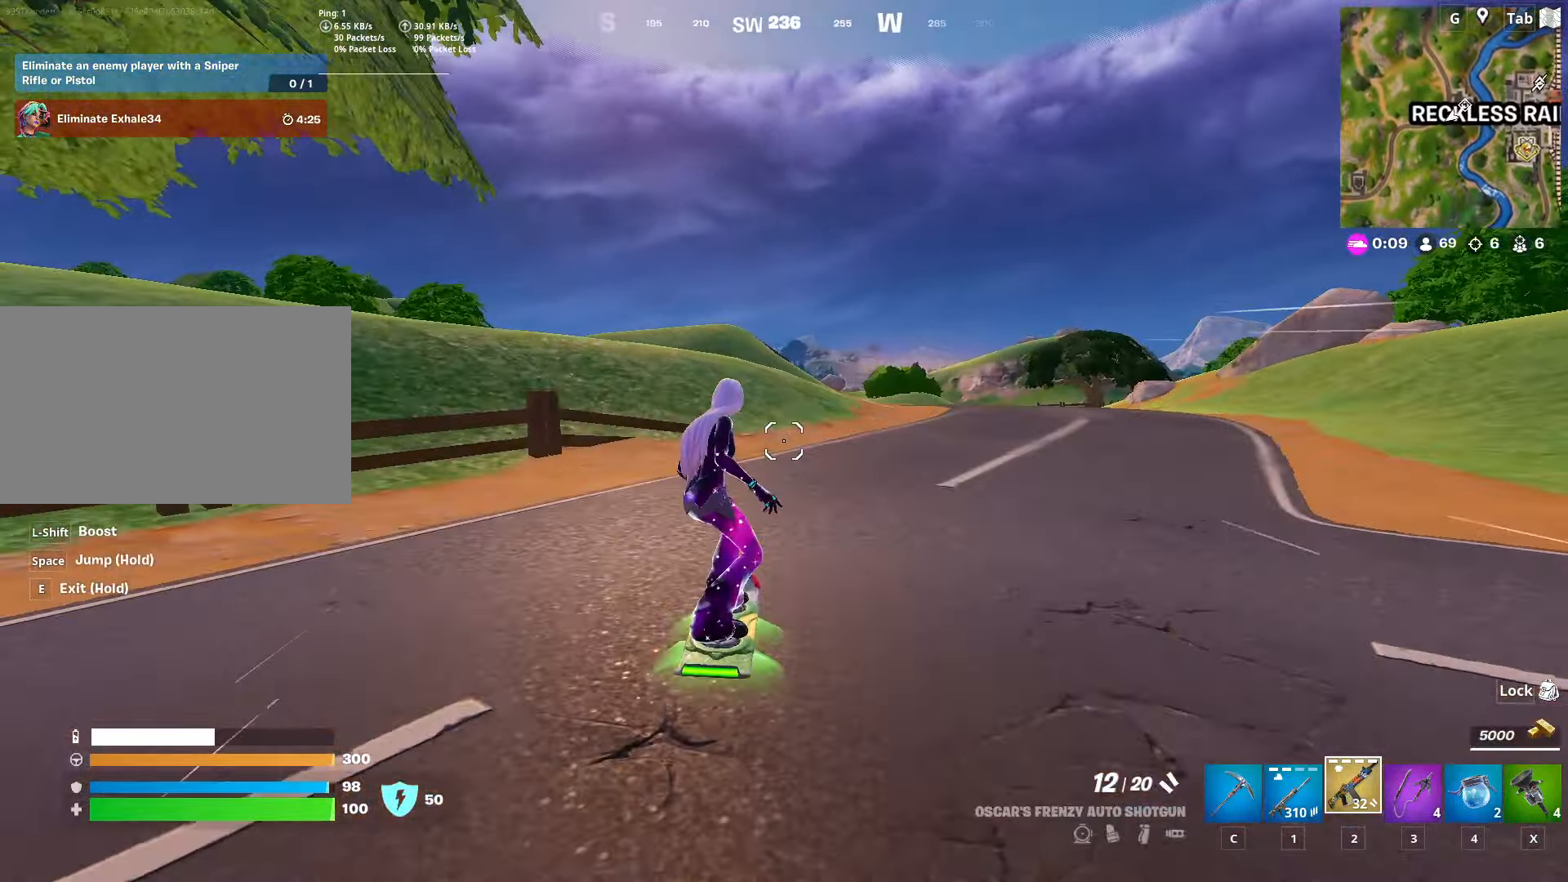
{"keys": [], "mouse": [], "mouse_move": "still", "events": [[50, "space", "up"], [134, "space", "down"], [184, "shift", "down"], [284, "space", "up"], [417, "s", "up"], [417, "shift", "up"]]}
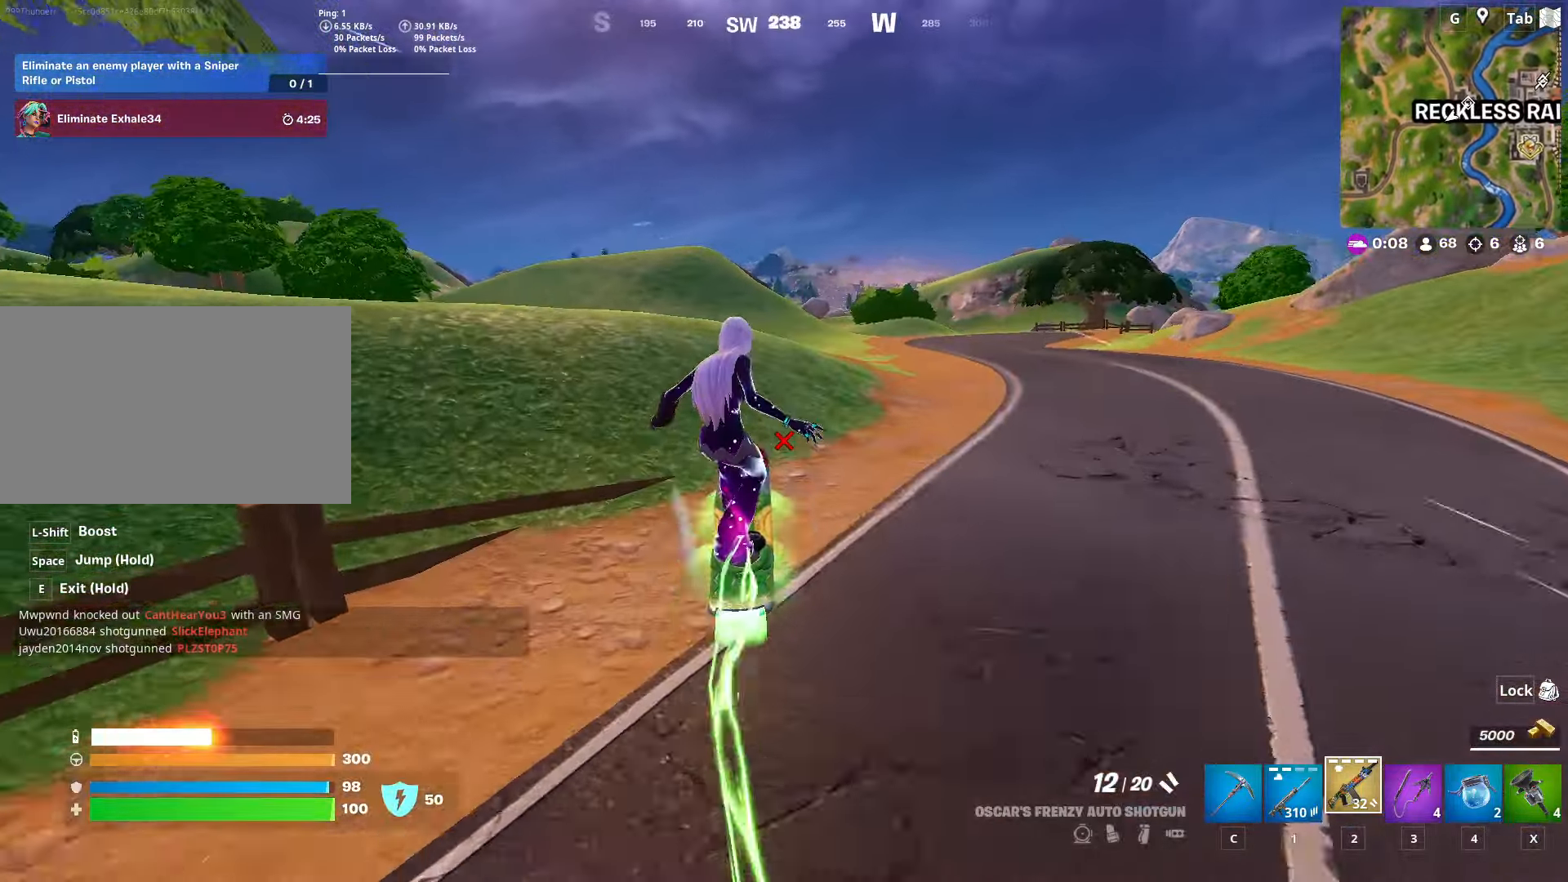
{"keys": [], "mouse": [], "mouse_move": "still", "events": []}
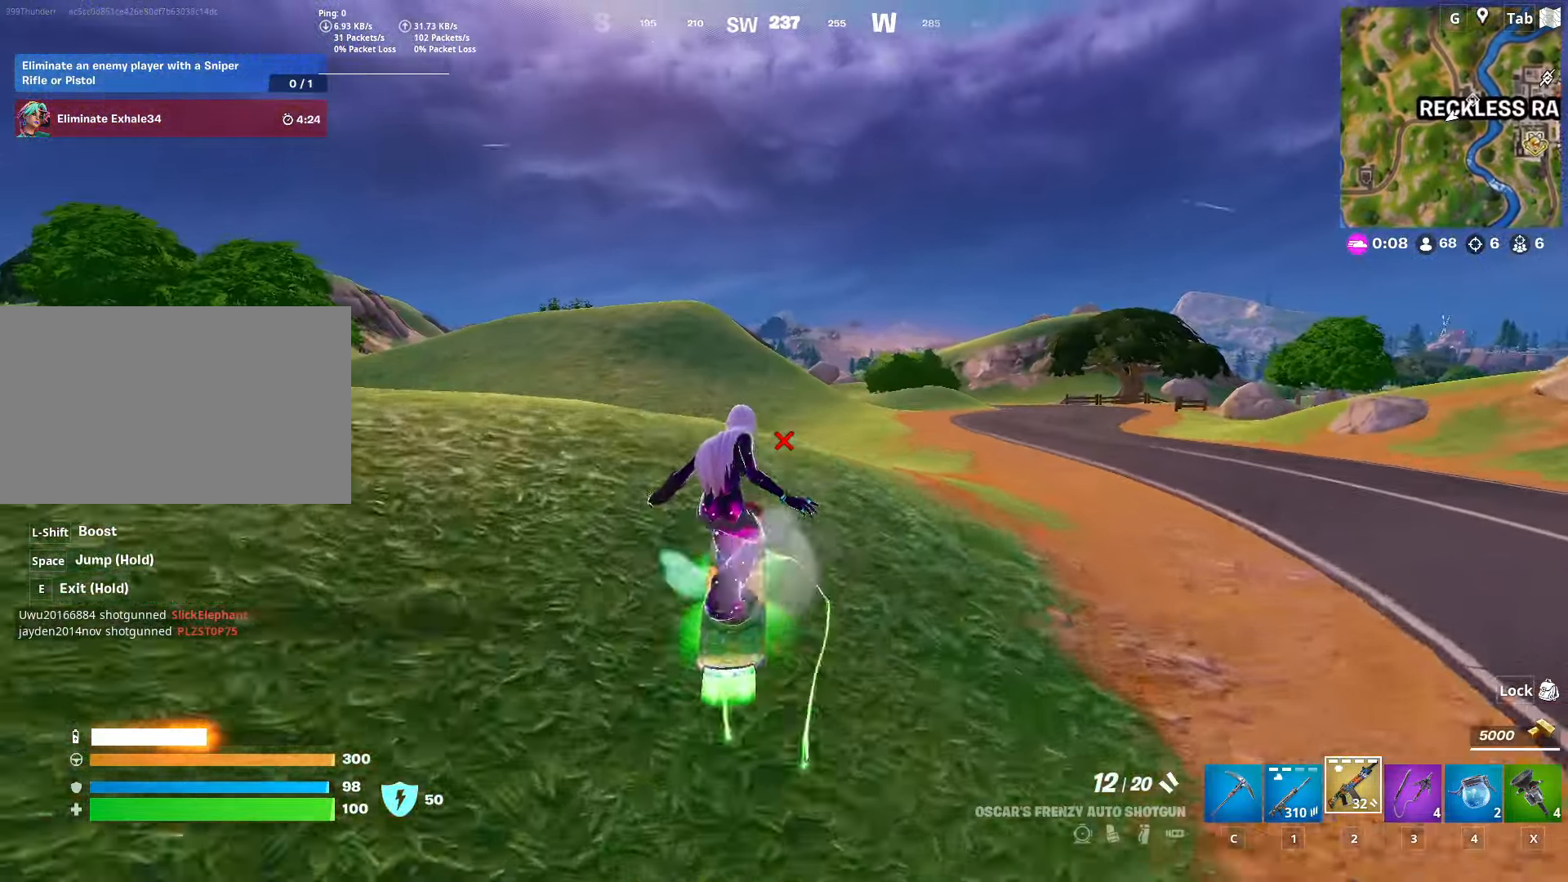
{"keys": [], "mouse": [], "mouse_move": "still", "events": []}
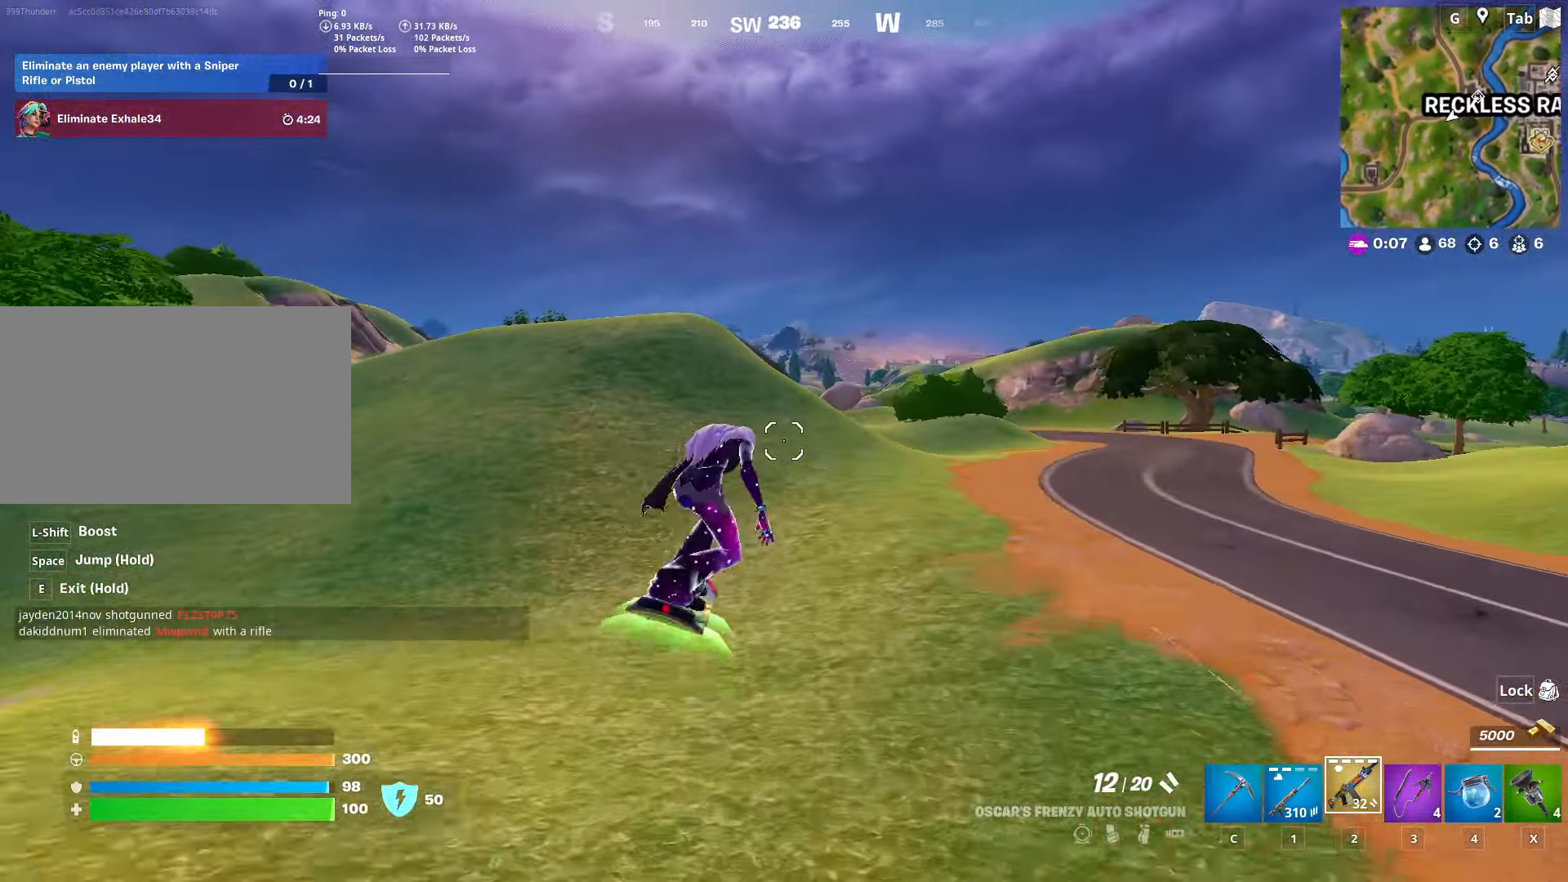
{"keys": [], "mouse": [], "mouse_move": "still", "events": [[133, "s", "down"], [233, "a", "down"], [367, "s", "up"], [417, "a", "up"]]}
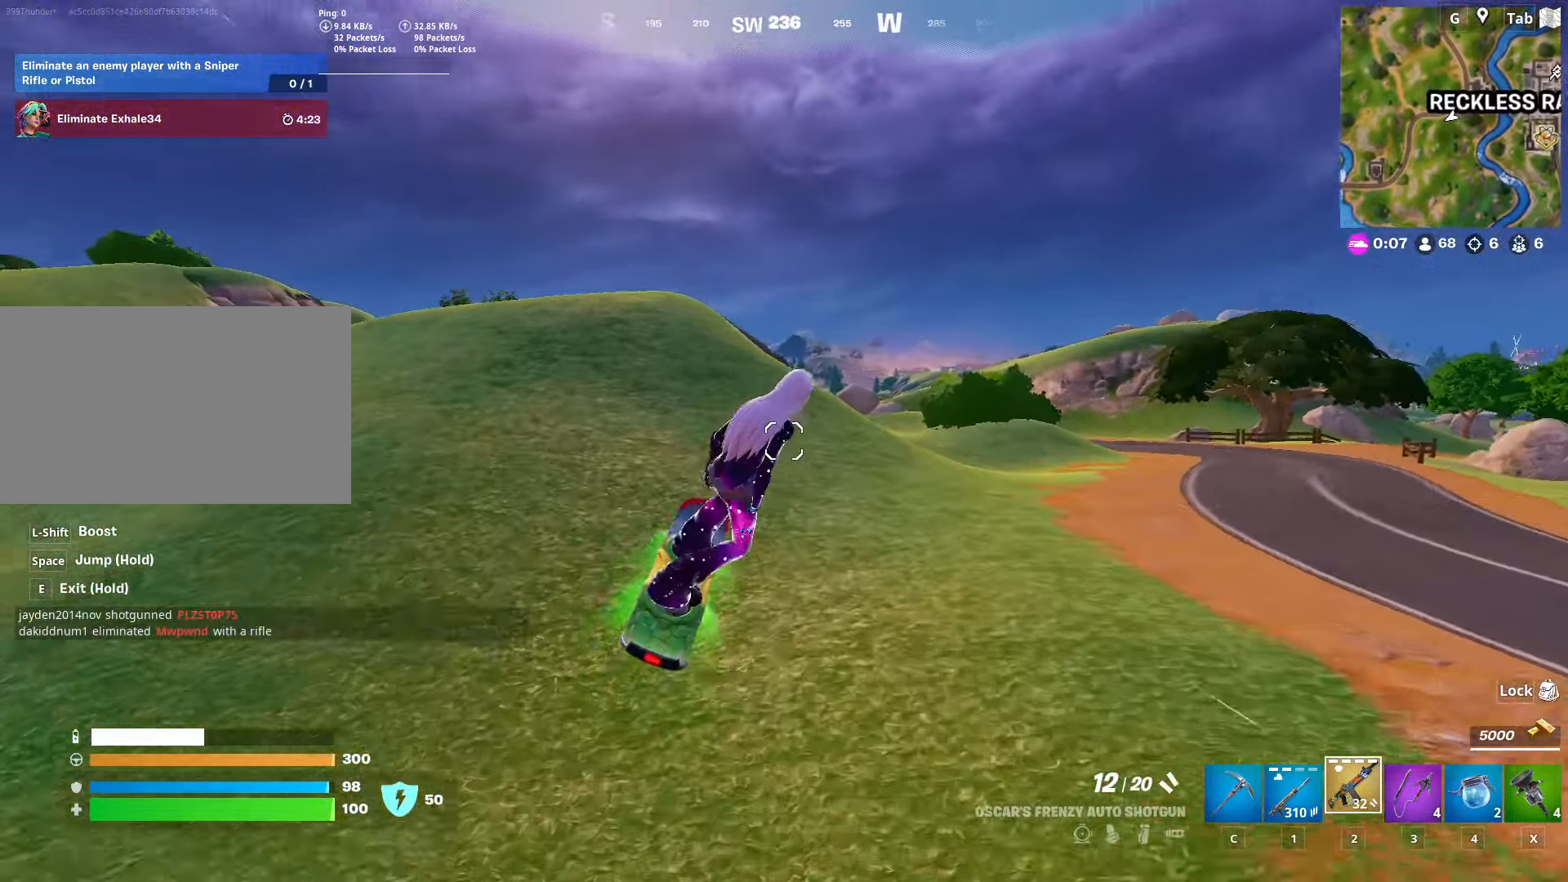
{"keys": ["w"], "mouse": [], "mouse_move": "left", "events": [[334, "w", "down"]]}
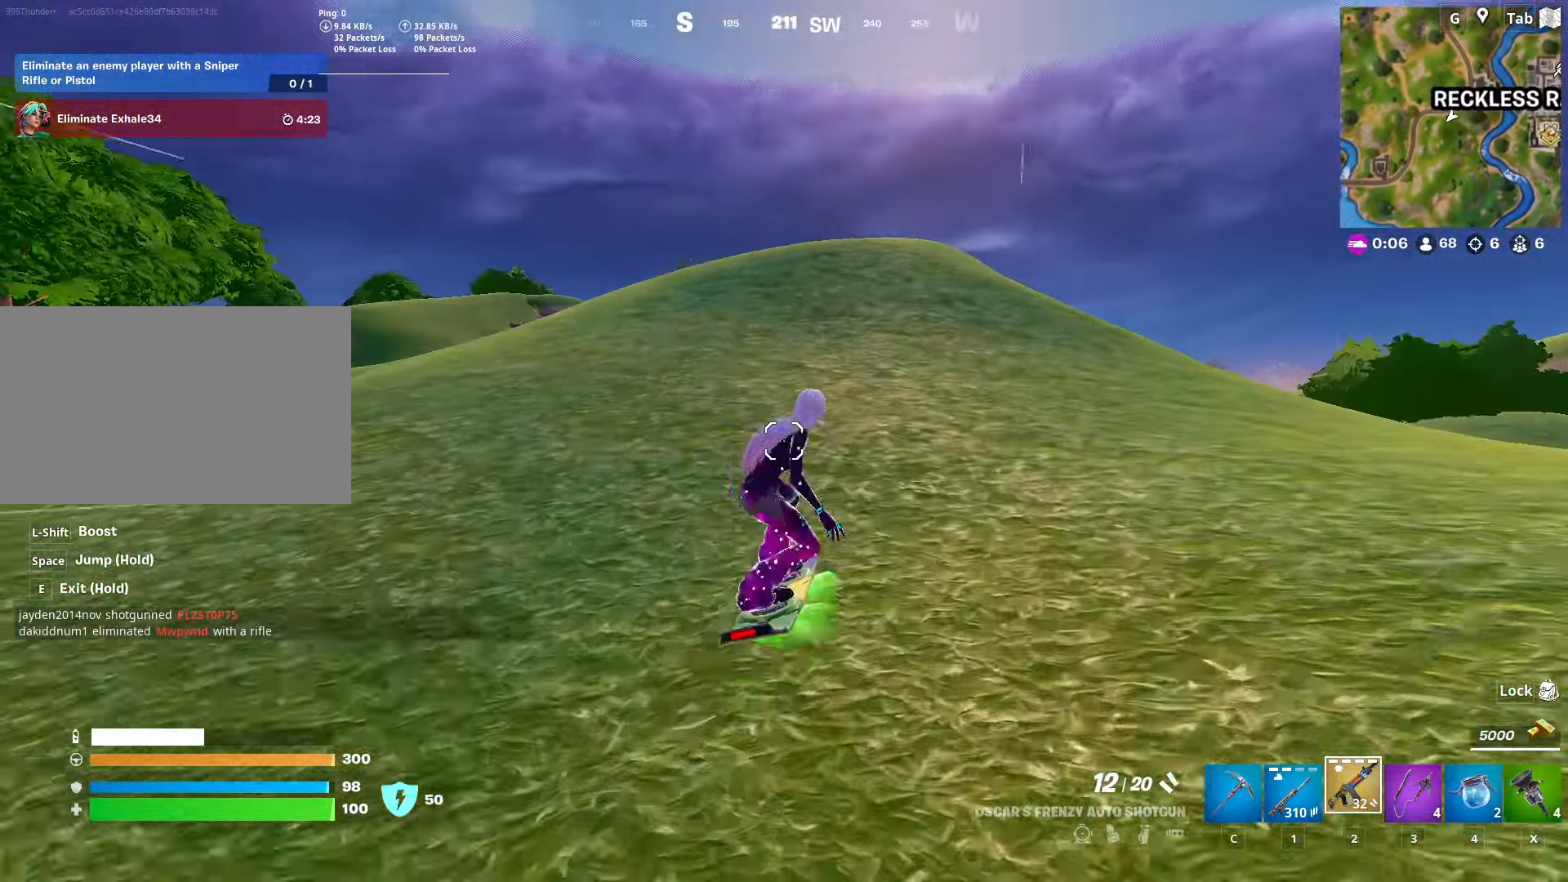
{"keys": ["w"], "mouse": [], "mouse_move": "right", "events": []}
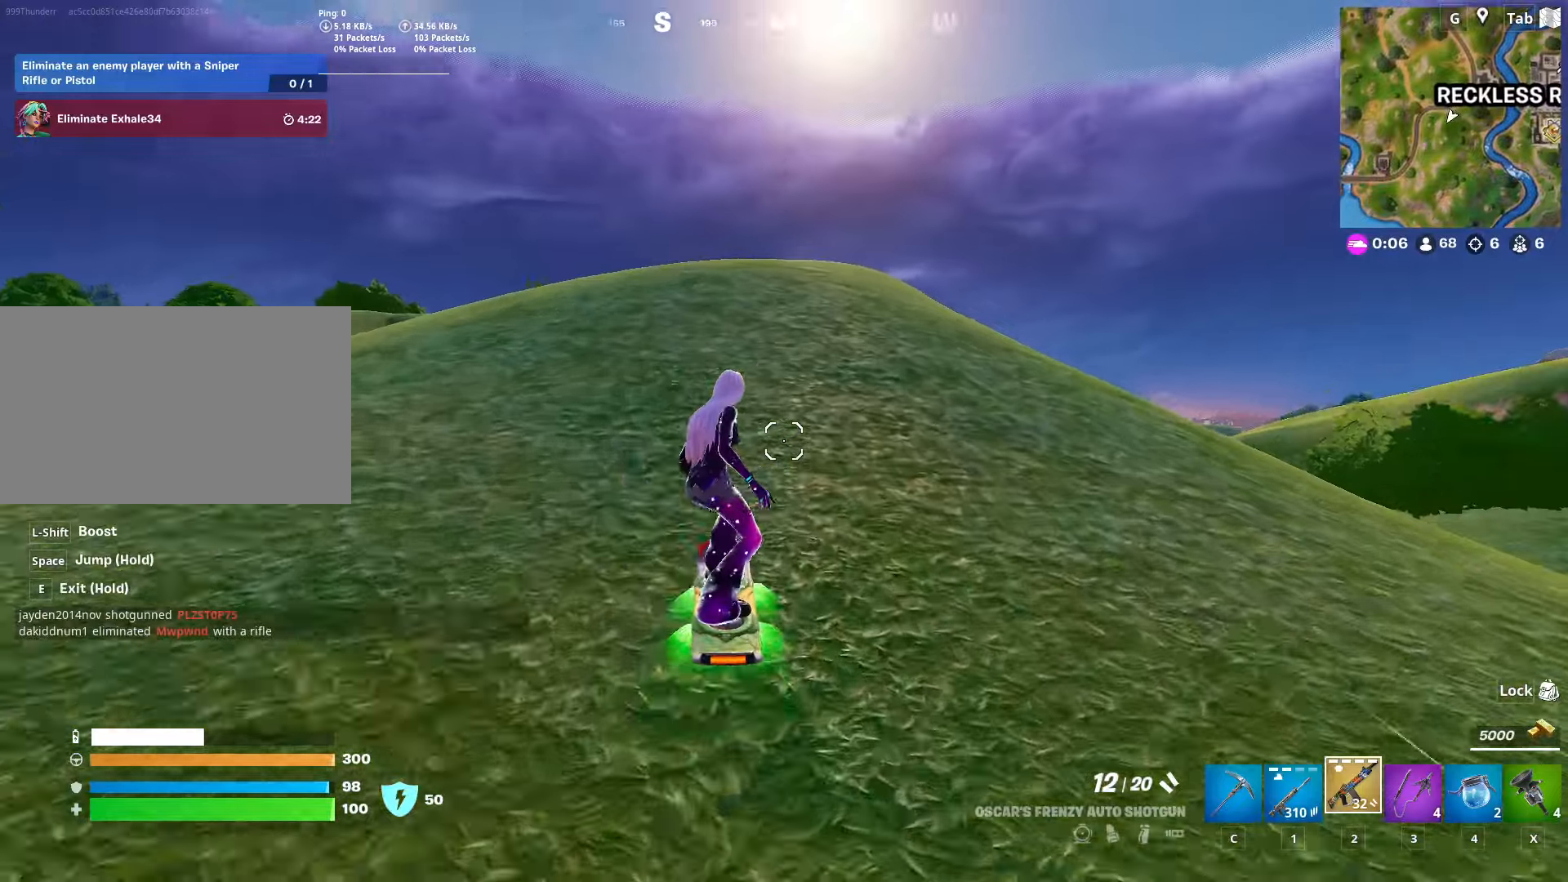
{"keys": ["w"], "mouse": [], "mouse_move": "down-right", "events": []}
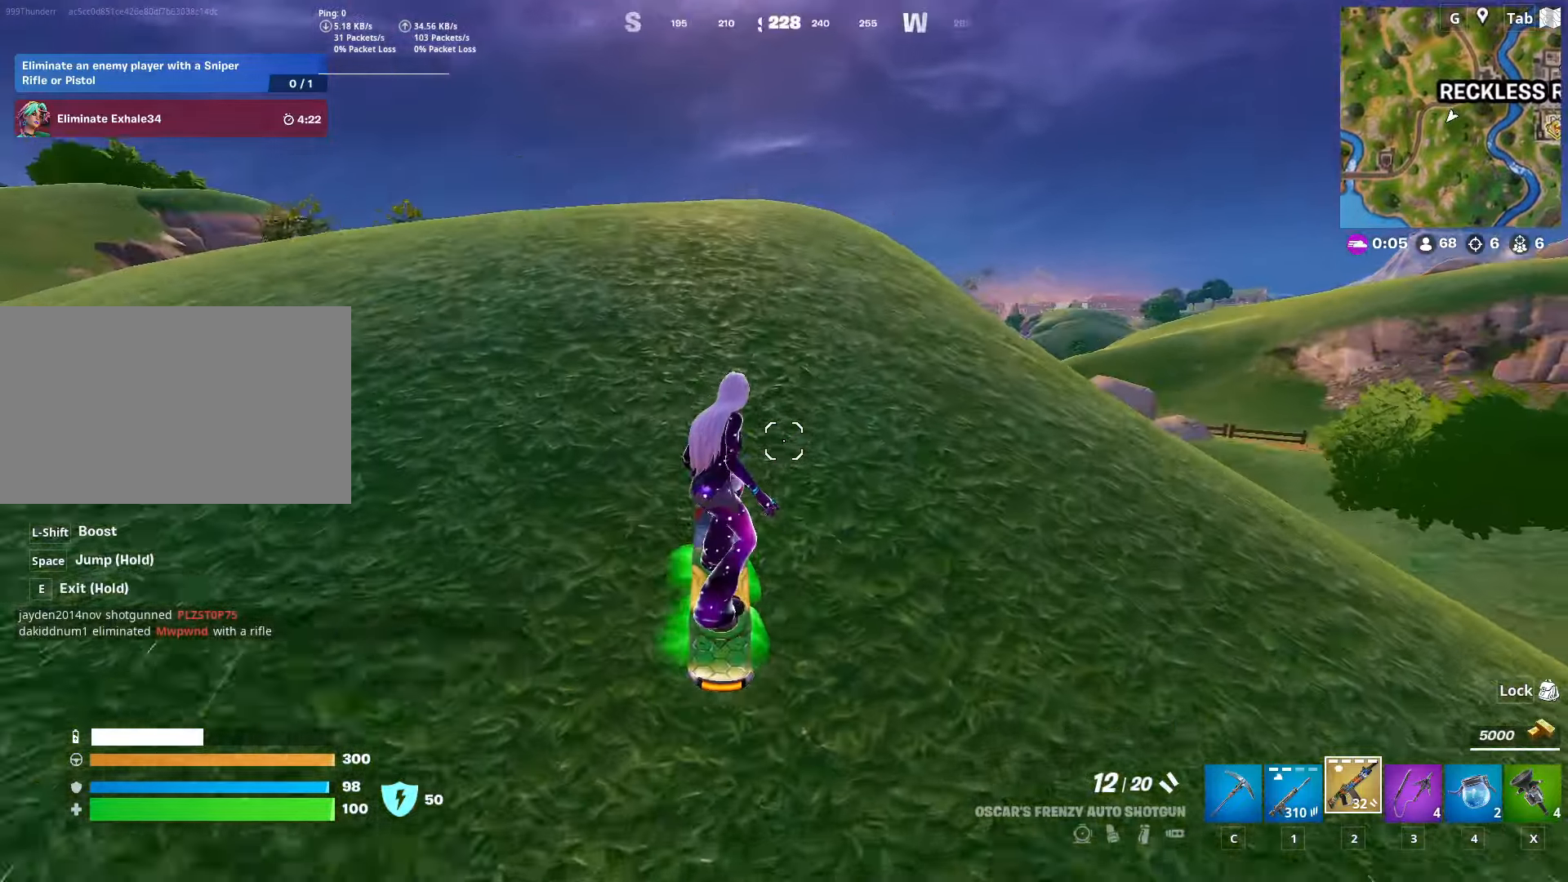
{"keys": ["w"], "mouse": [], "mouse_move": "down", "events": []}